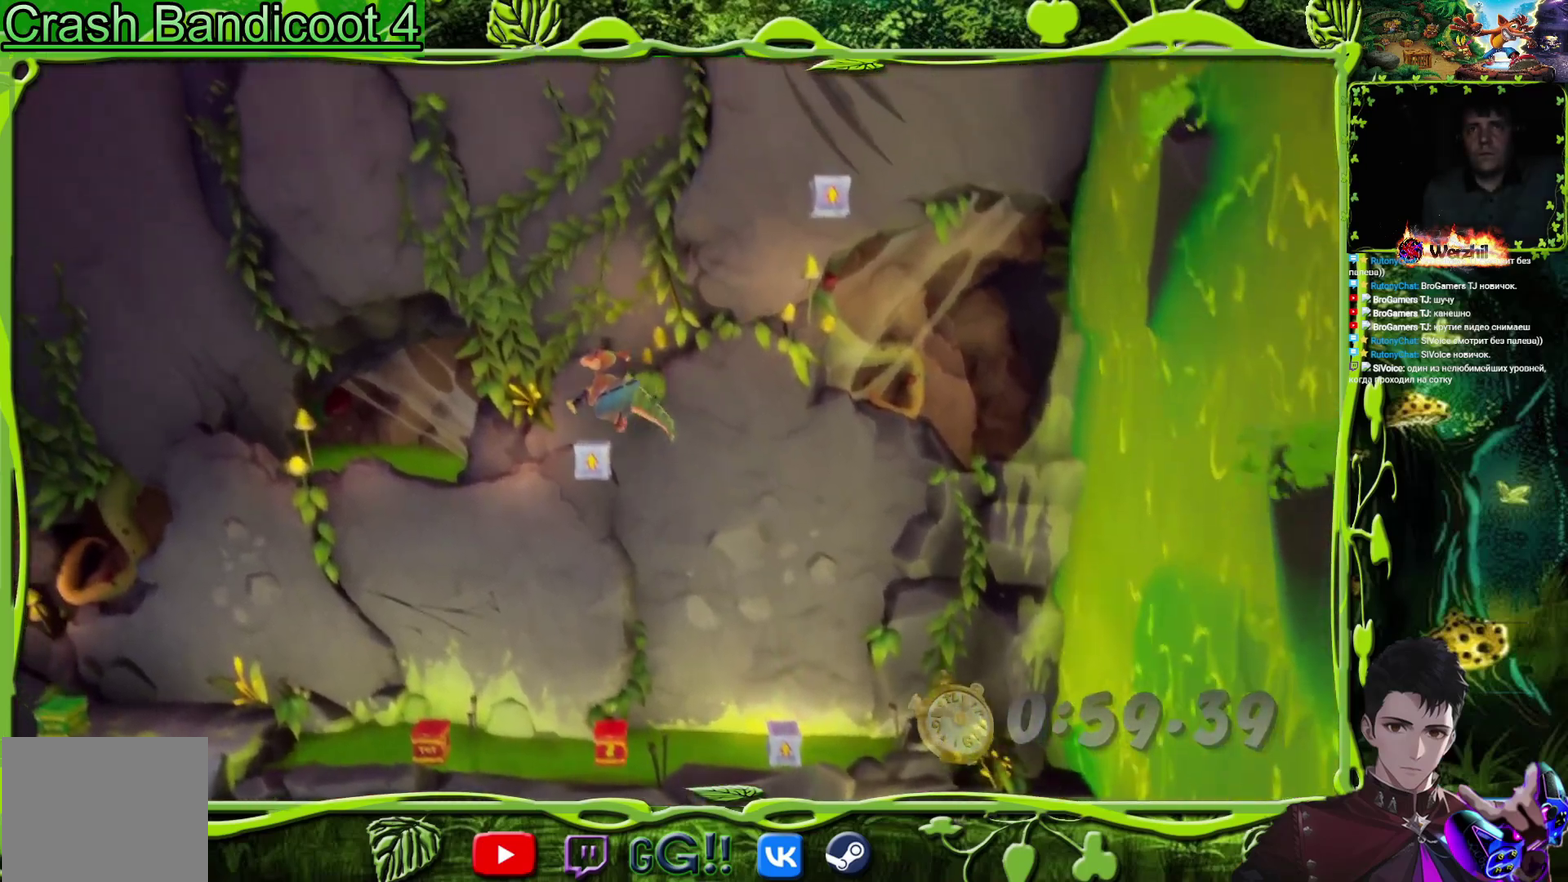
Gameplay with a controller (PlayStation layout); each line is a JSON object with the inputs held at the frame after it. "events" lists button and stick changes between this image and that frame as [ms after this image, input, new state], when the widget could be followed in between. Not read: L1 L2 L3 R1 R2 R3 left_stick right_stick.
{"buttons": ["CROSS", "DPAD_RIGHT"], "events": [[251, "DPAD_RIGHT", "down"]]}
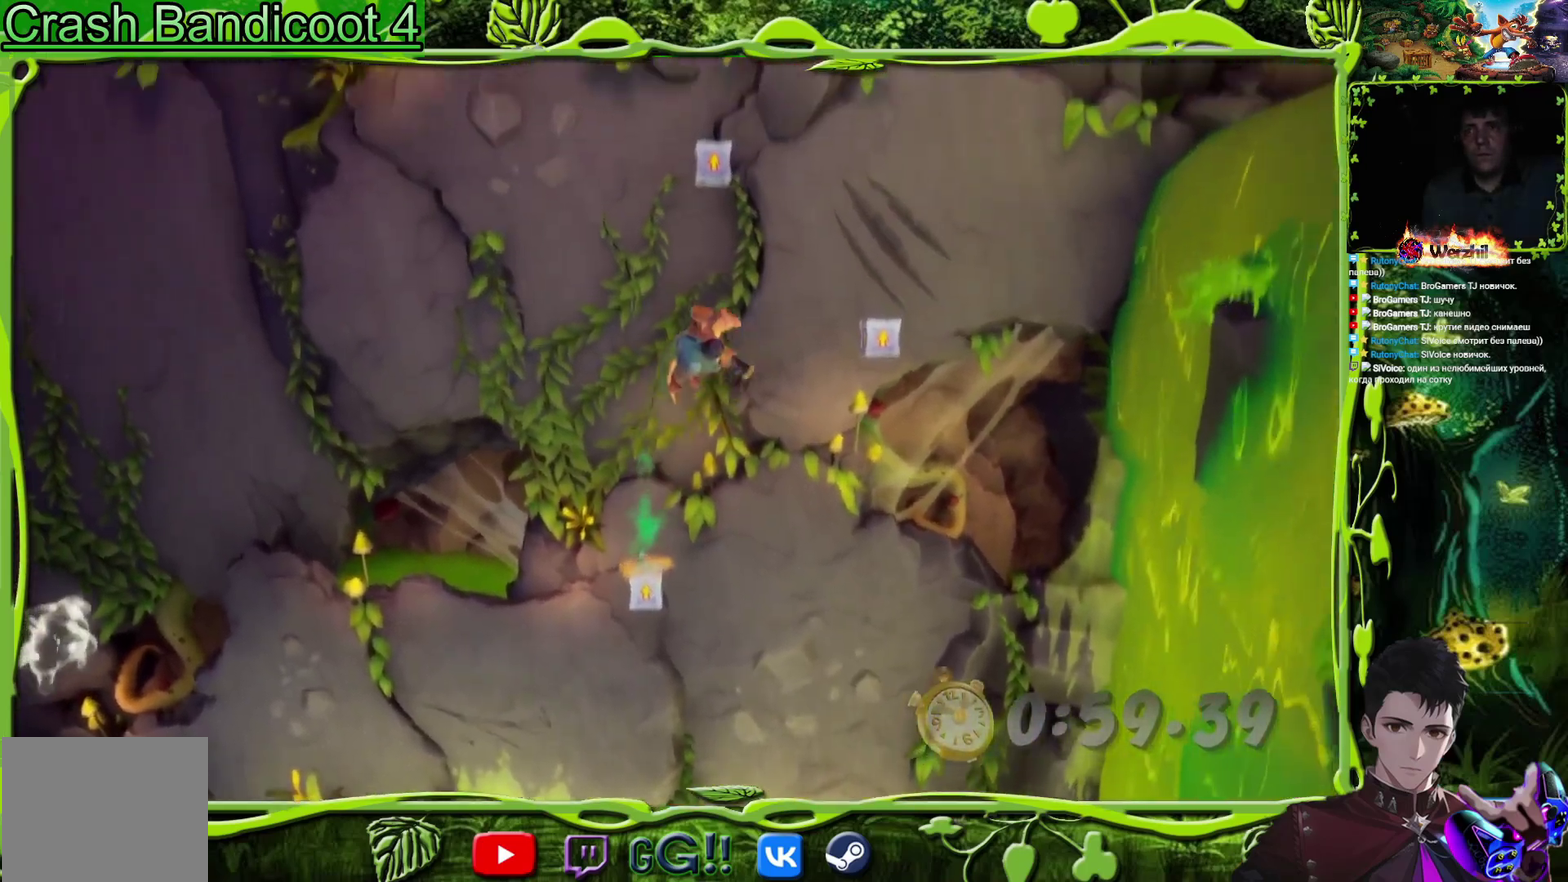
{"buttons": ["CROSS", "DPAD_RIGHT"], "events": []}
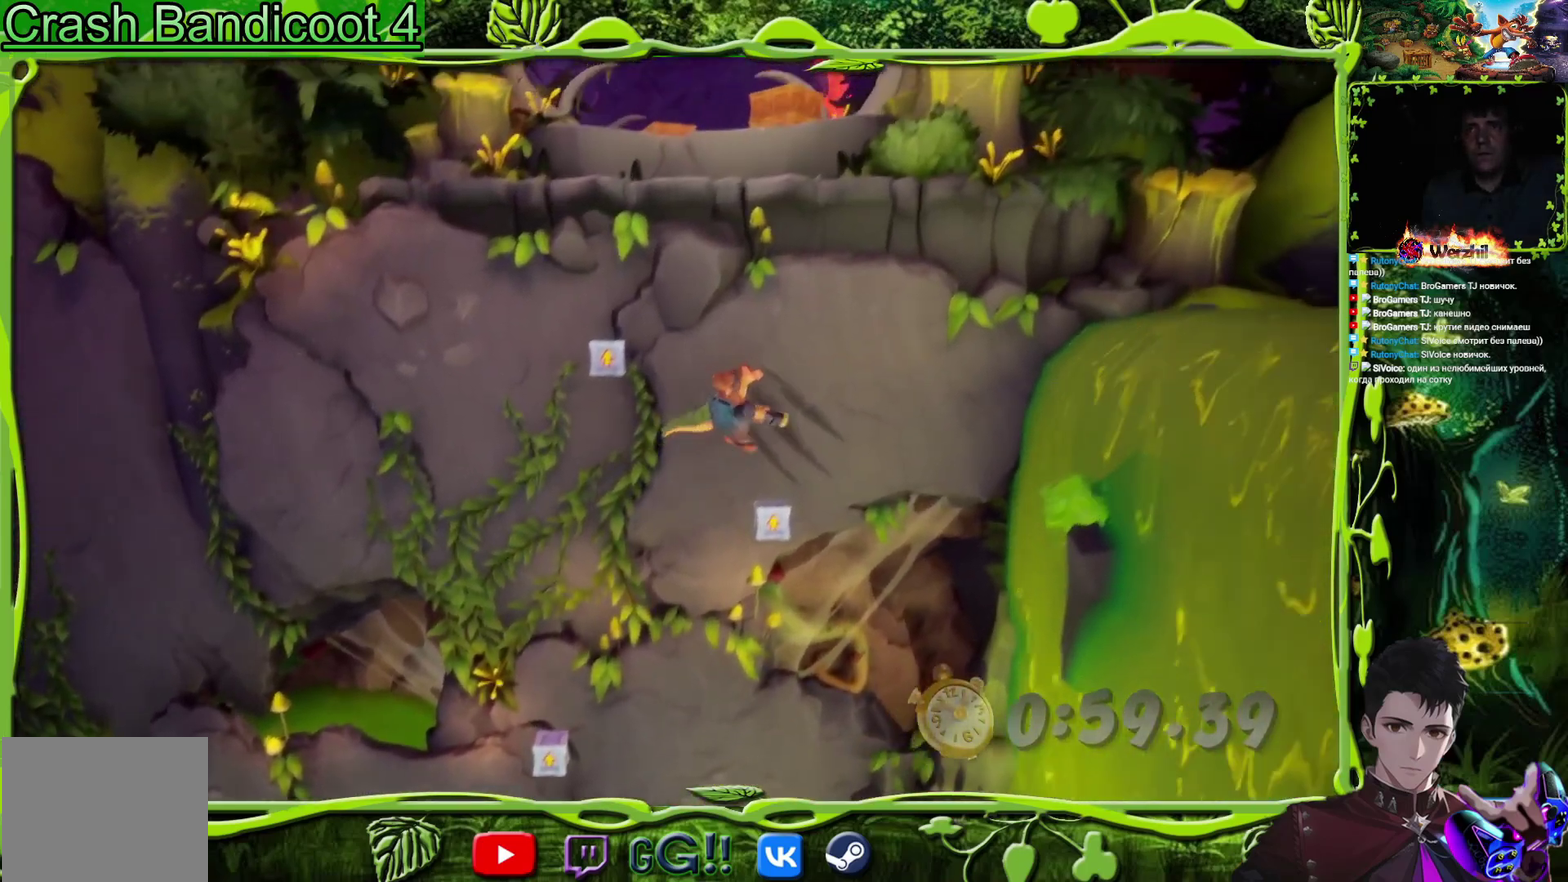
{"buttons": ["CROSS", "DPAD_UP", "DPAD_LEFT"], "events": [[67, "DPAD_RIGHT", "up"], [417, "DPAD_LEFT", "down"], [501, "DPAD_UP", "down"]]}
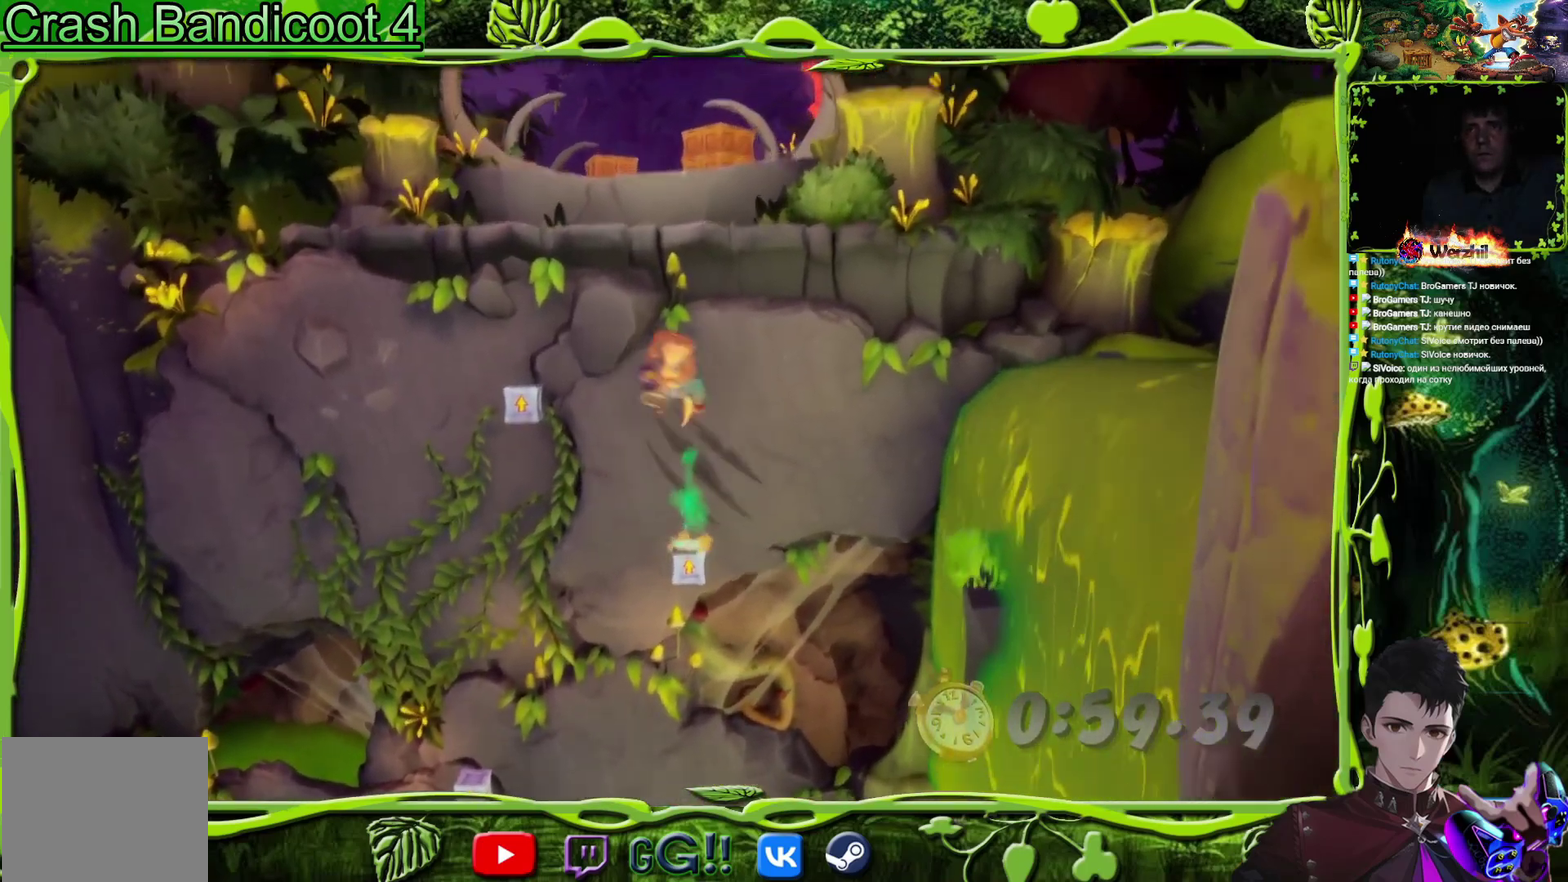
{"buttons": ["CROSS", "DPAD_UP"], "events": [[67, "DPAD_LEFT", "up"], [334, "DPAD_RIGHT", "down"], [367, "CROSS", "up"], [434, "CROSS", "down"], [434, "DPAD_RIGHT", "up"]]}
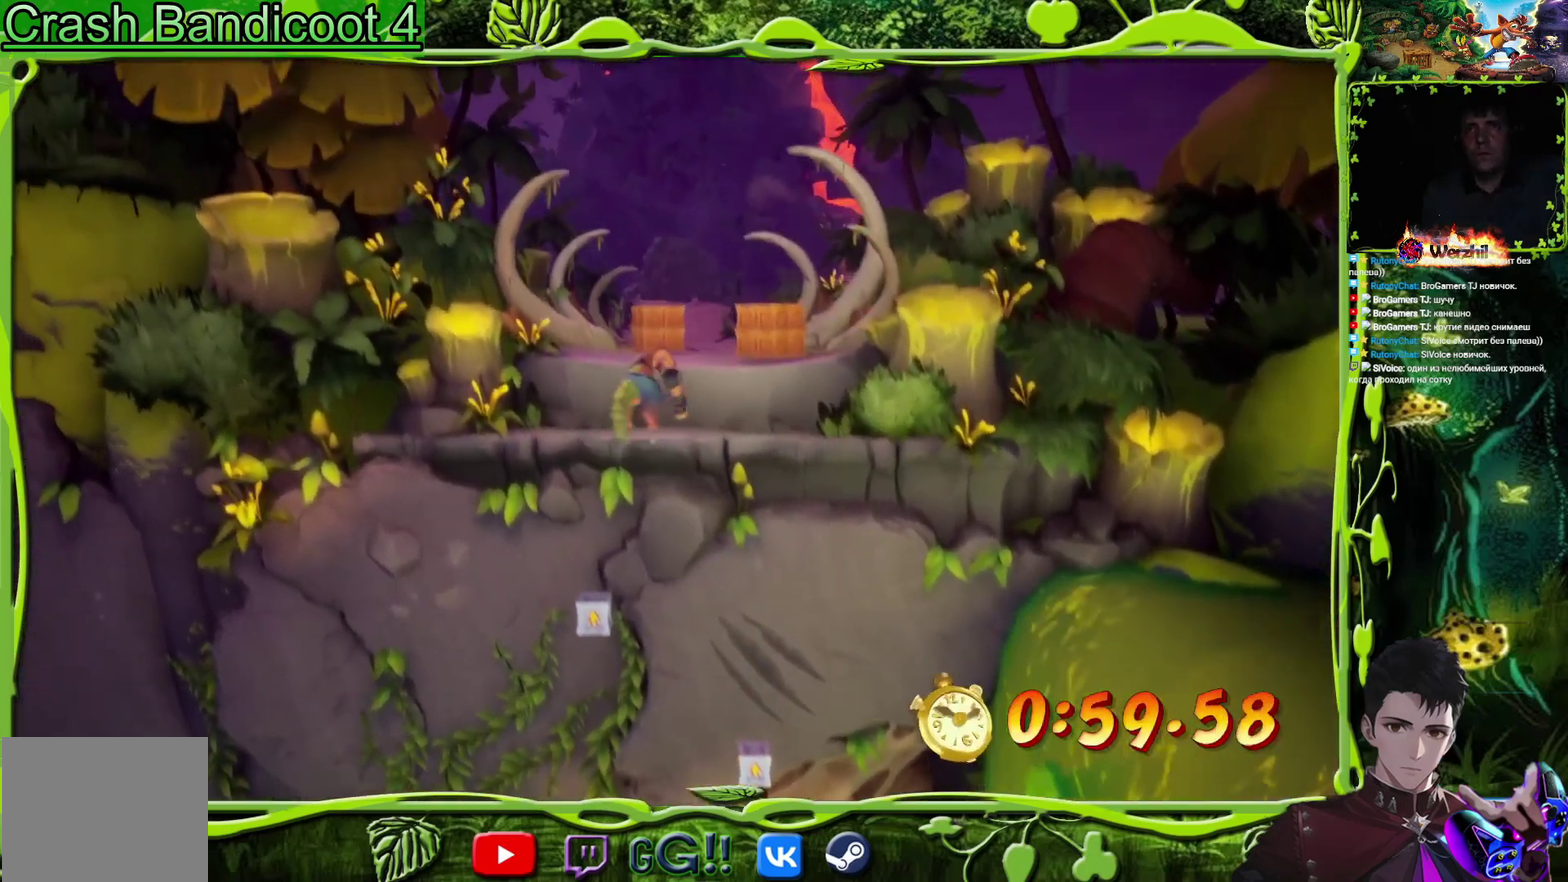
{"buttons": ["DPAD_UP"], "events": [[267, "CROSS", "up"], [334, "DPAD_RIGHT", "down"], [501, "DPAD_RIGHT", "up"]]}
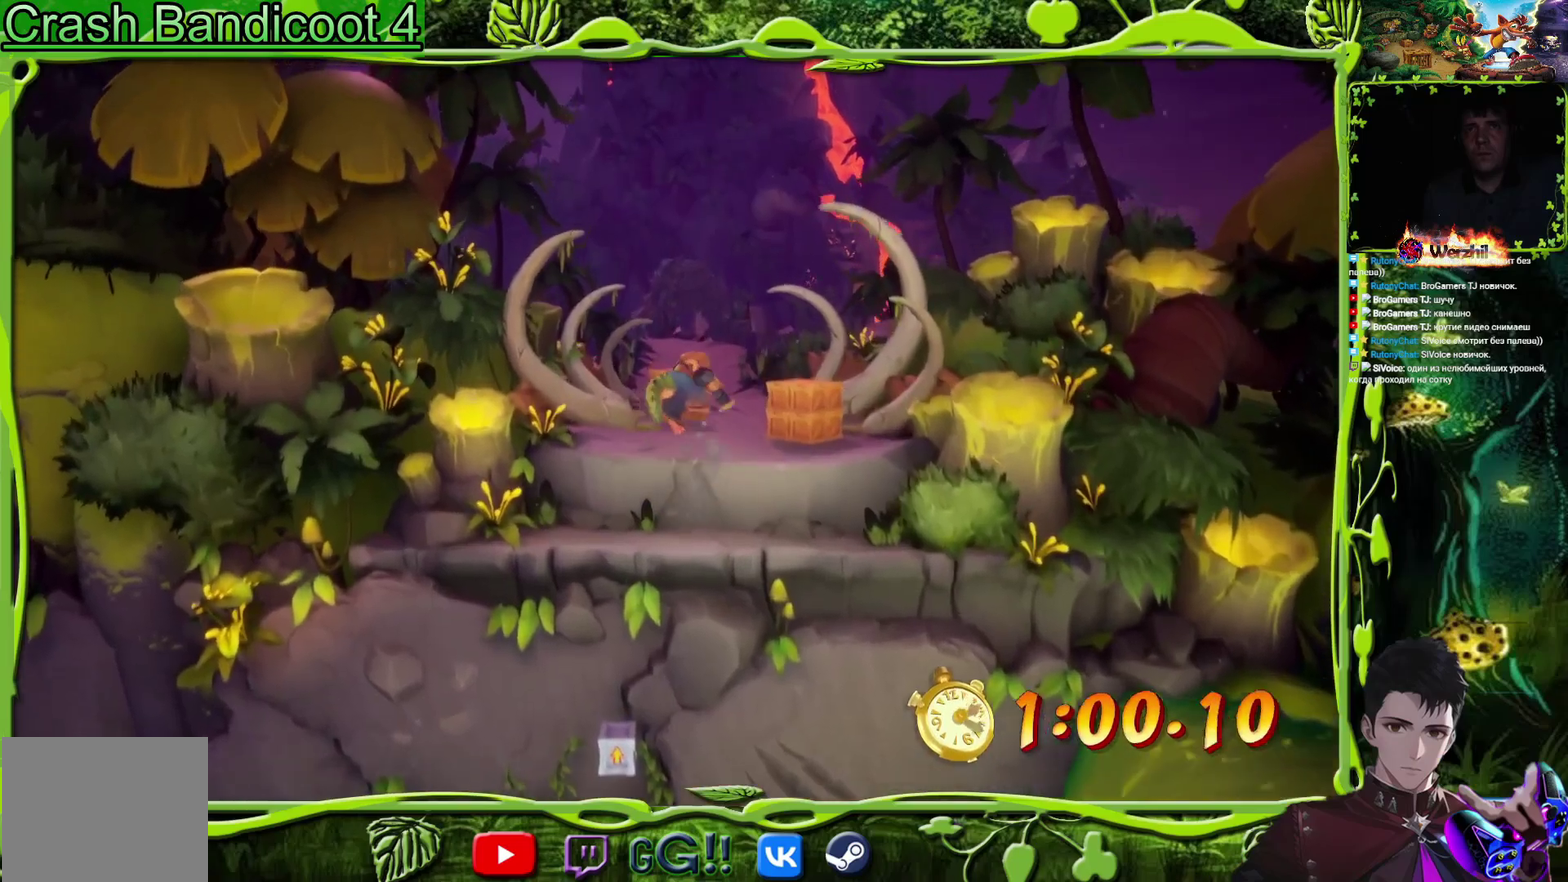
{"buttons": ["DPAD_UP", "DPAD_RIGHT"], "events": [[384, "DPAD_RIGHT", "down"]]}
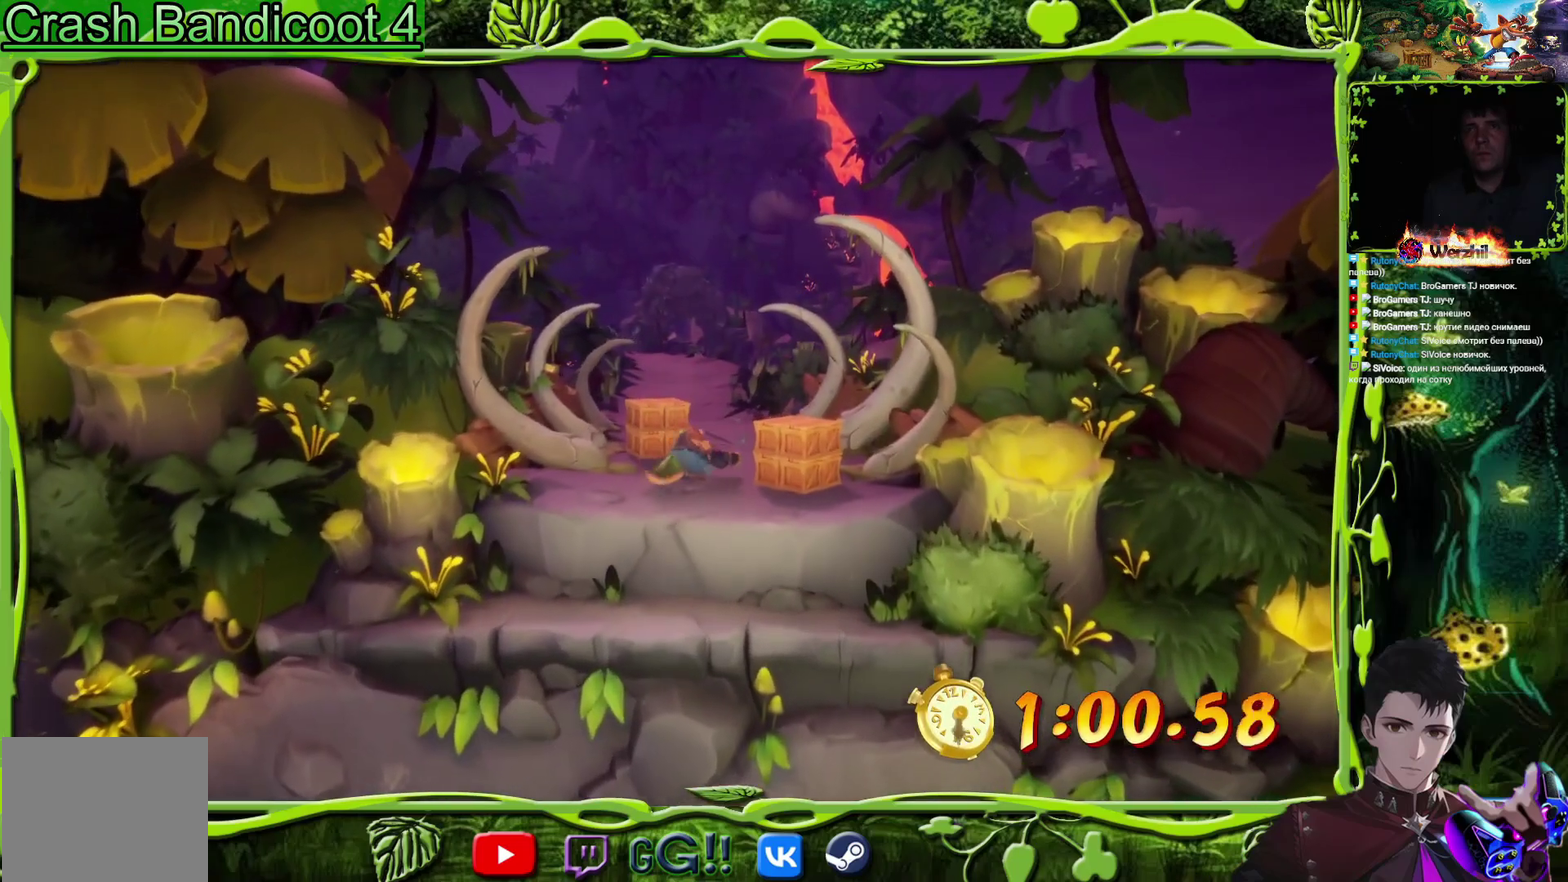
{"buttons": ["DPAD_UP"], "events": [[50, "DPAD_RIGHT", "up"], [201, "SQUARE", "down"], [434, "SQUARE", "up"]]}
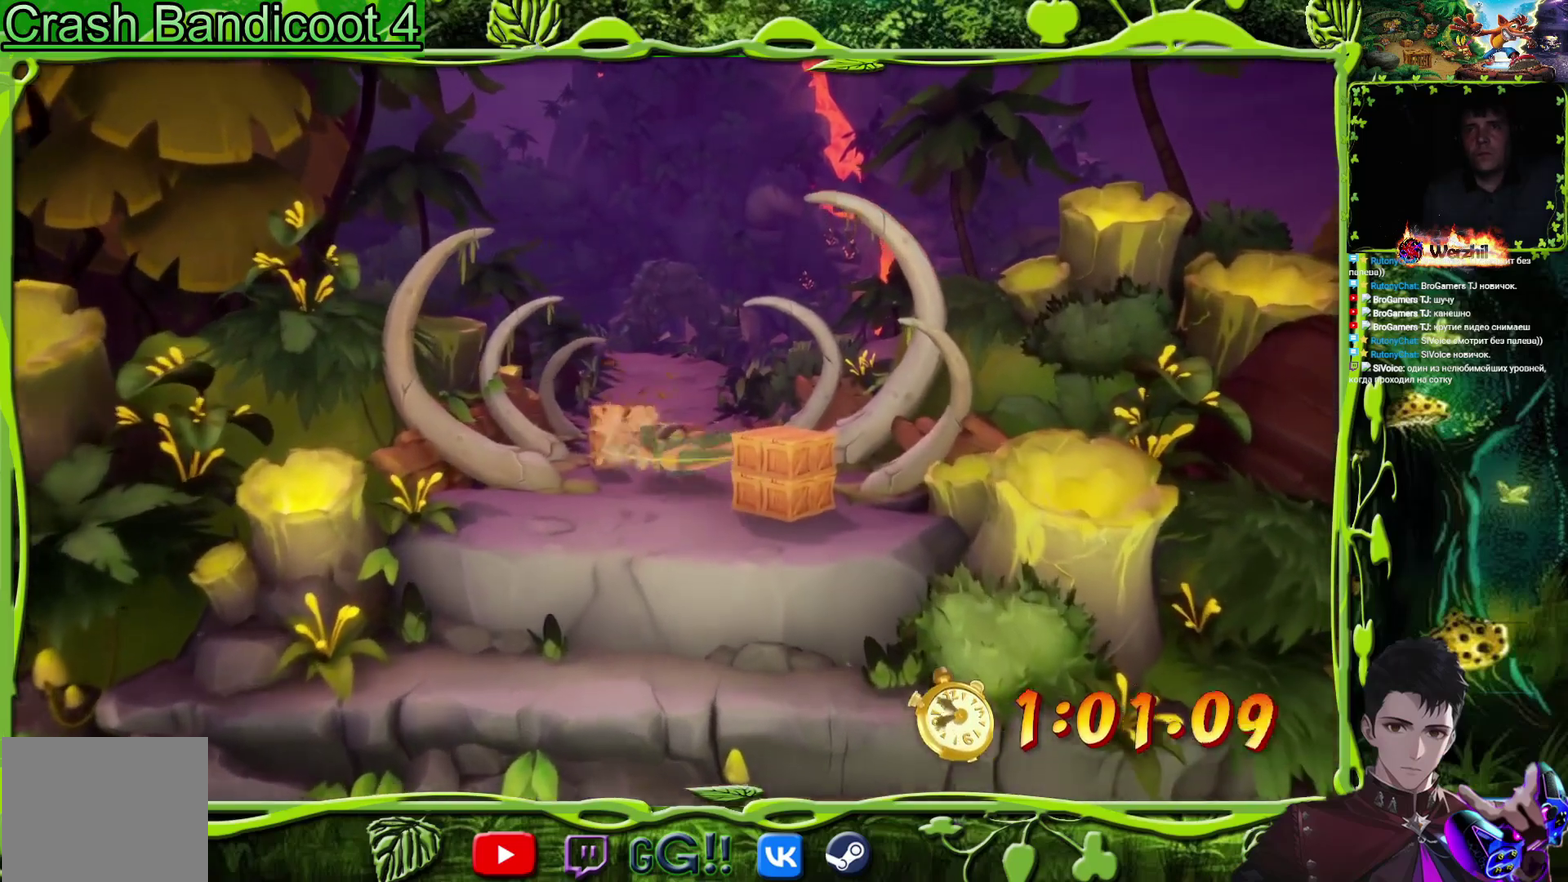
{"buttons": ["DPAD_UP"], "events": []}
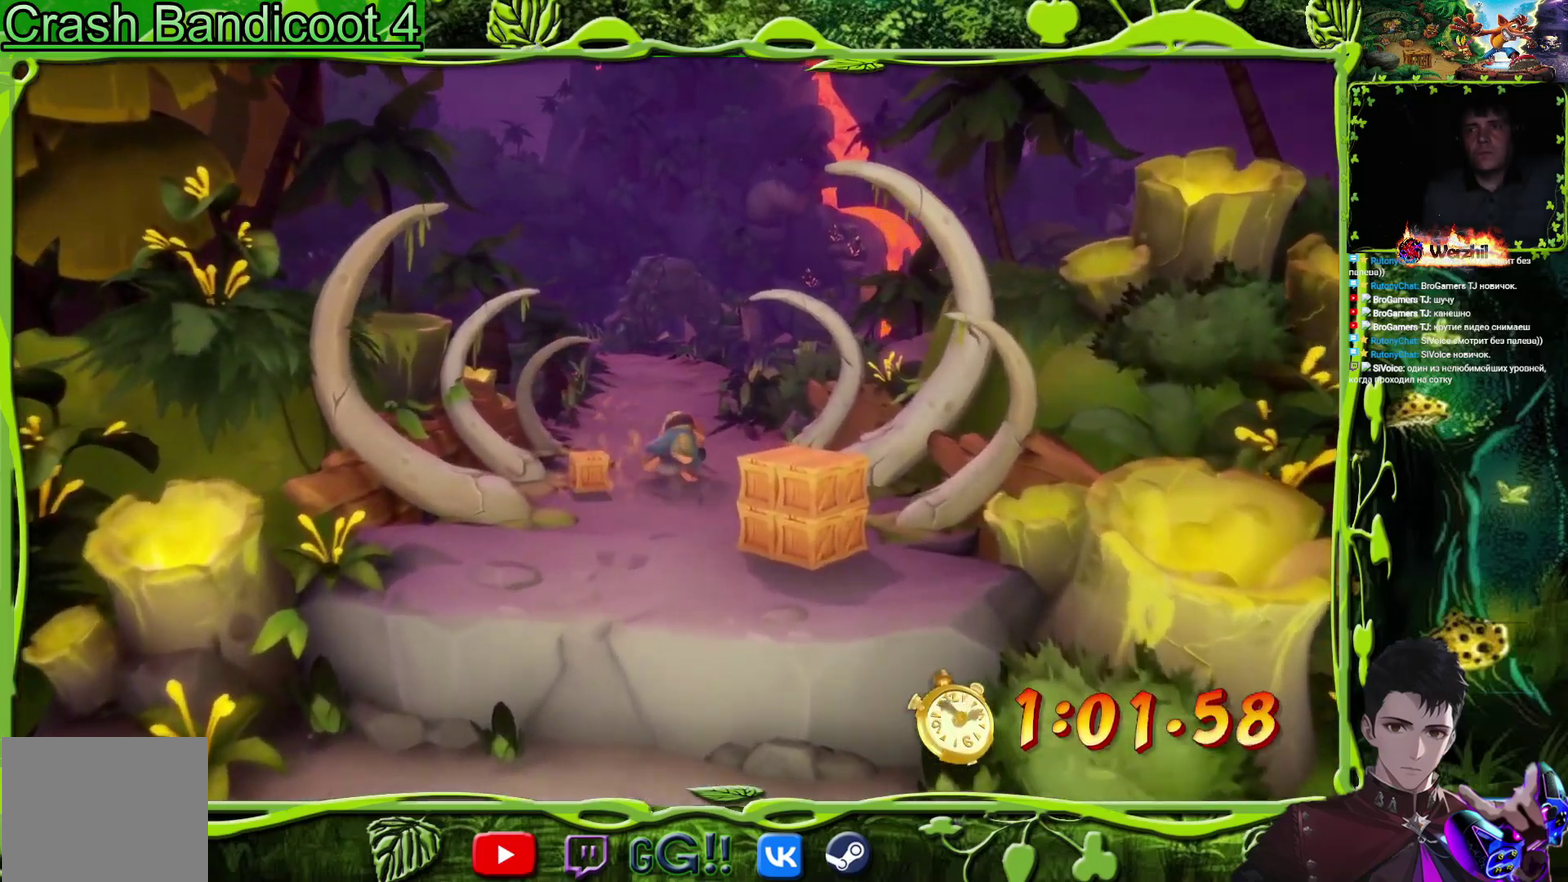
{"buttons": ["DPAD_UP"], "events": []}
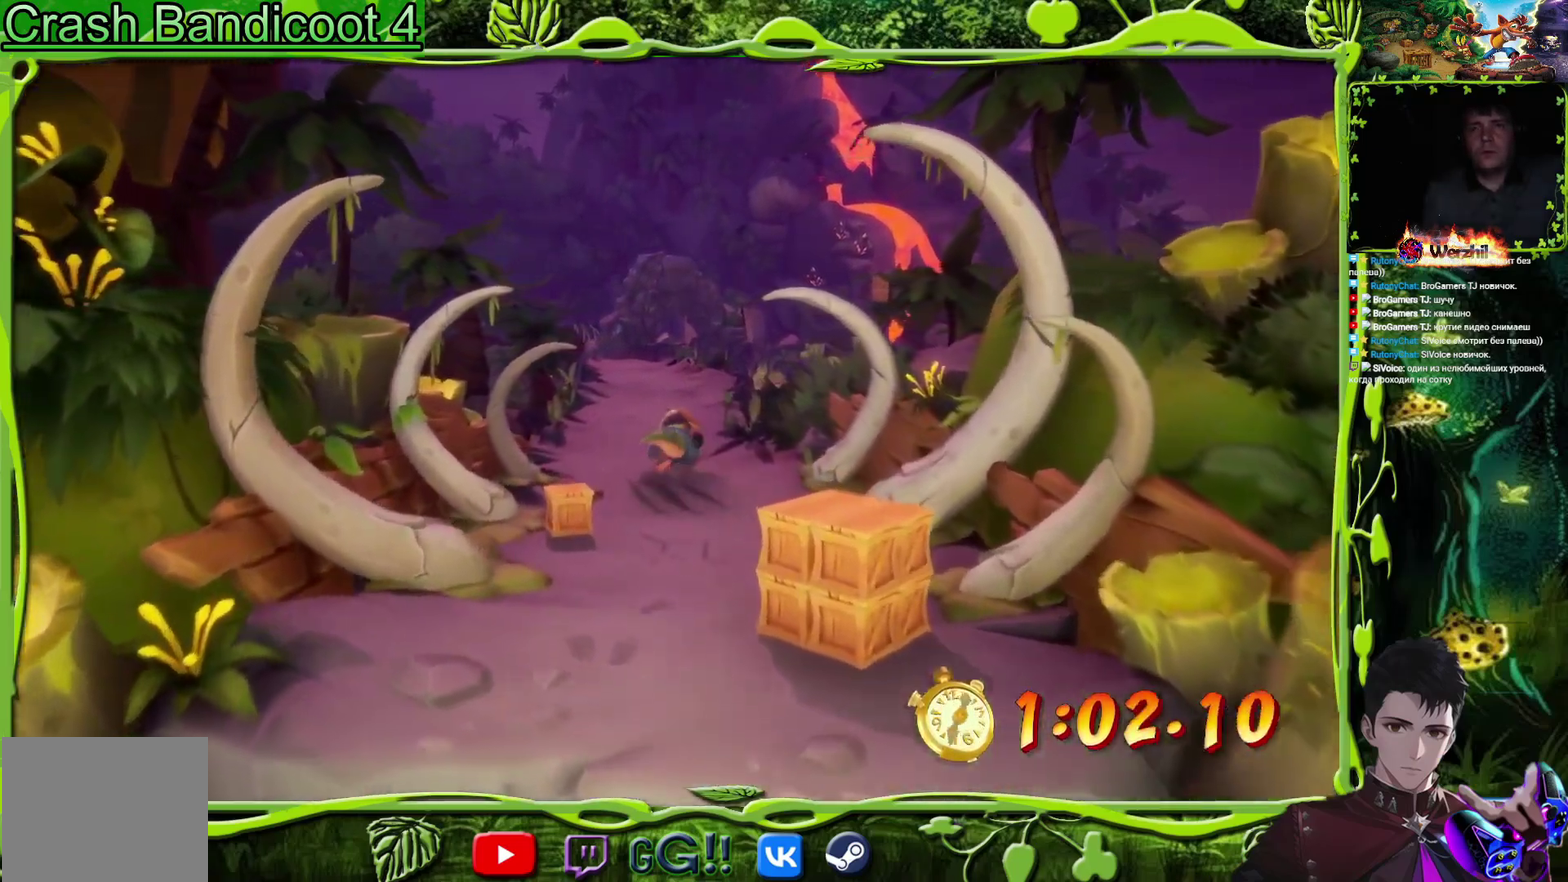
{"buttons": ["DPAD_UP"], "events": []}
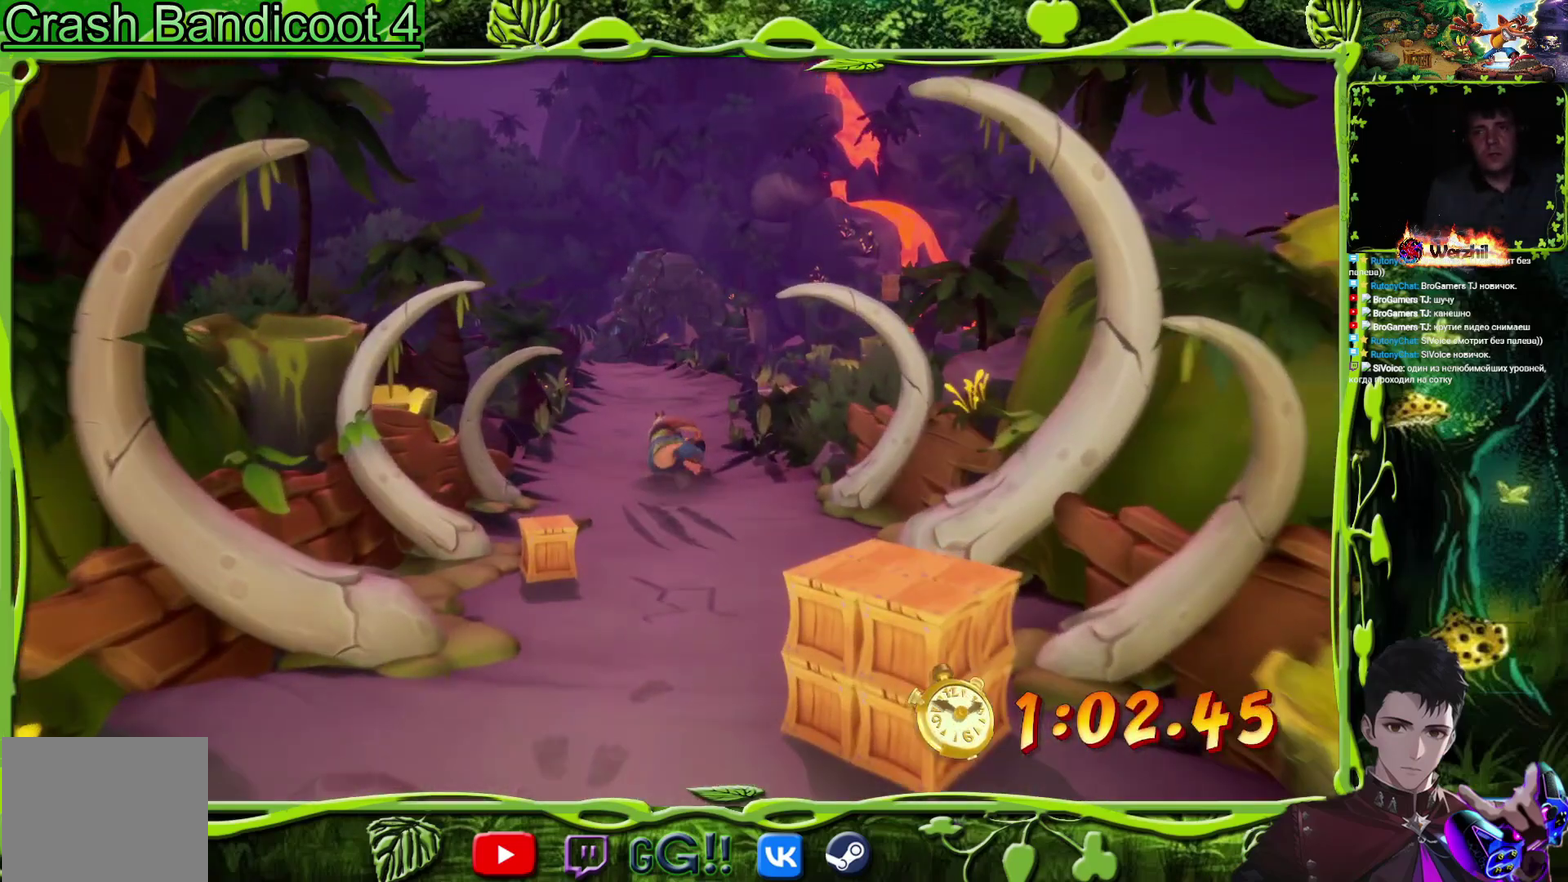
{"buttons": ["DPAD_UP"], "events": []}
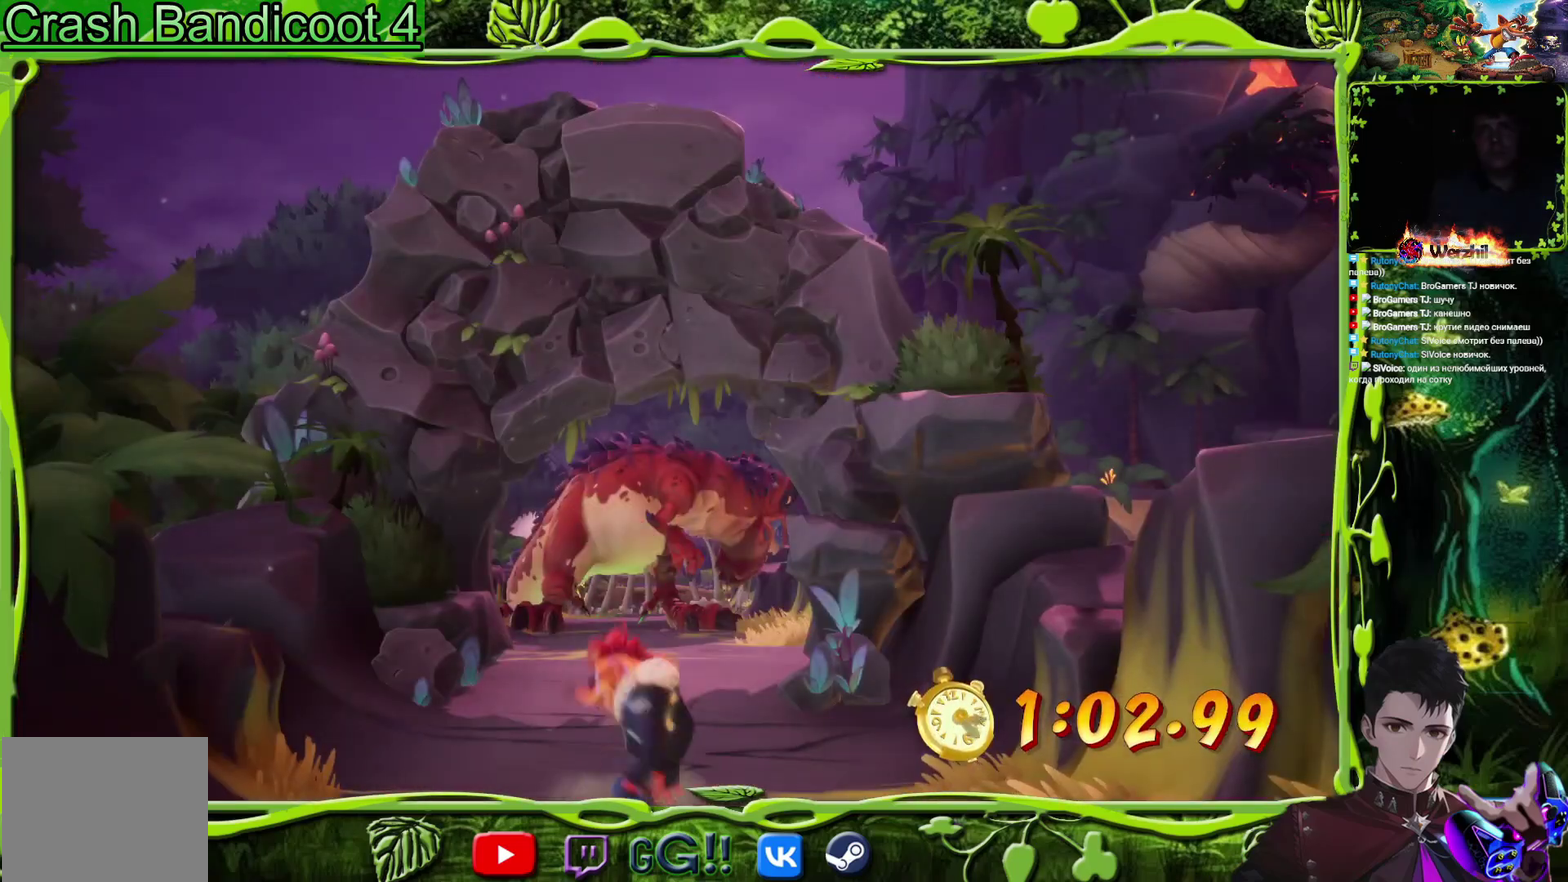
{"buttons": [], "events": [[17, "DPAD_UP", "up"]]}
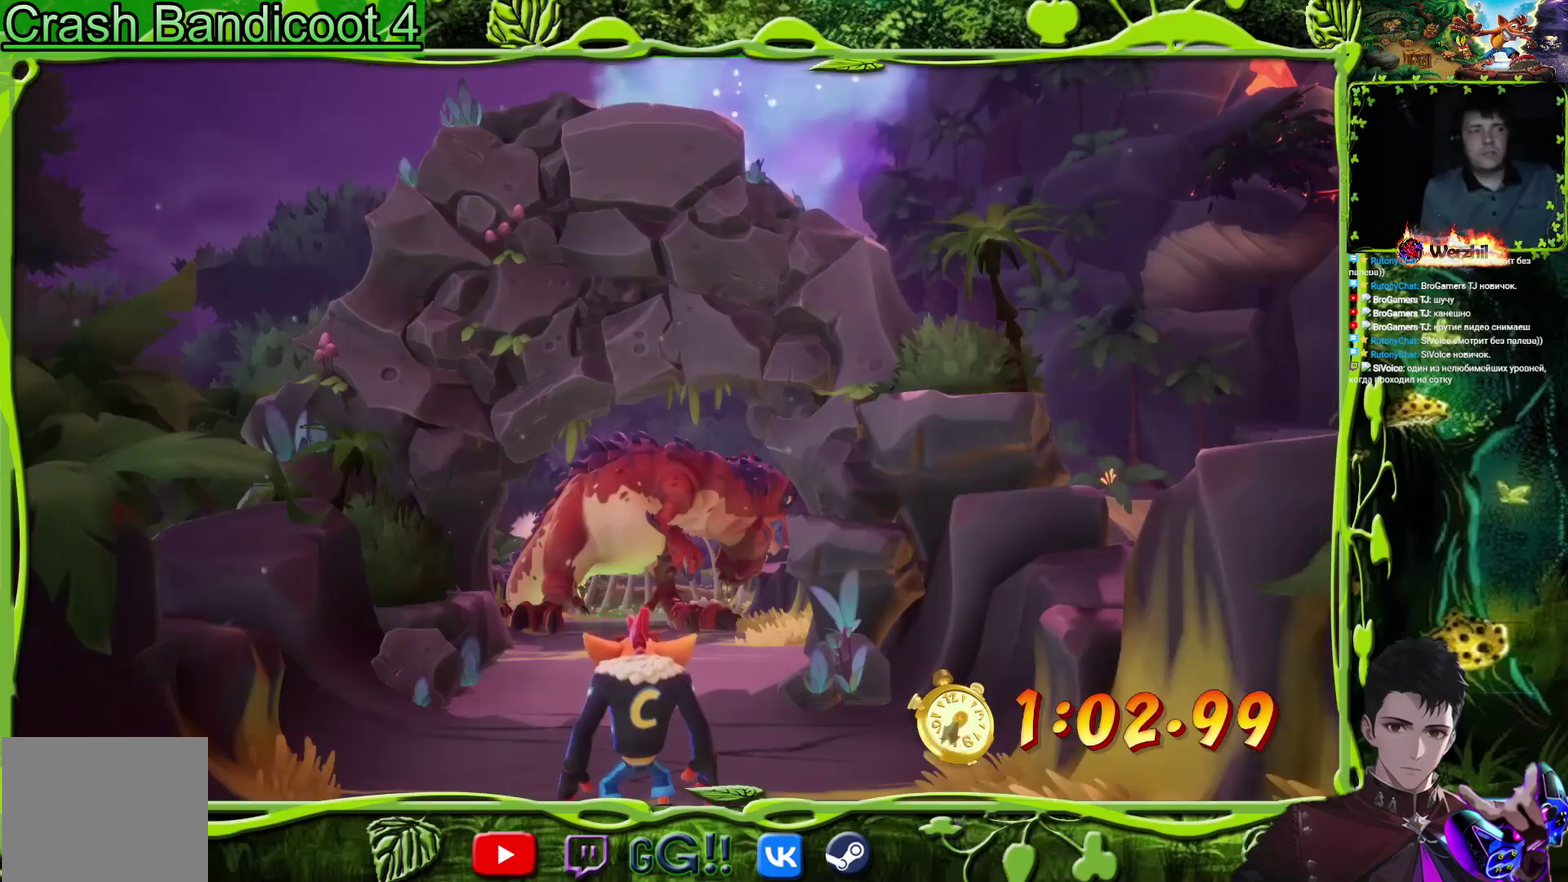
{"buttons": [], "events": []}
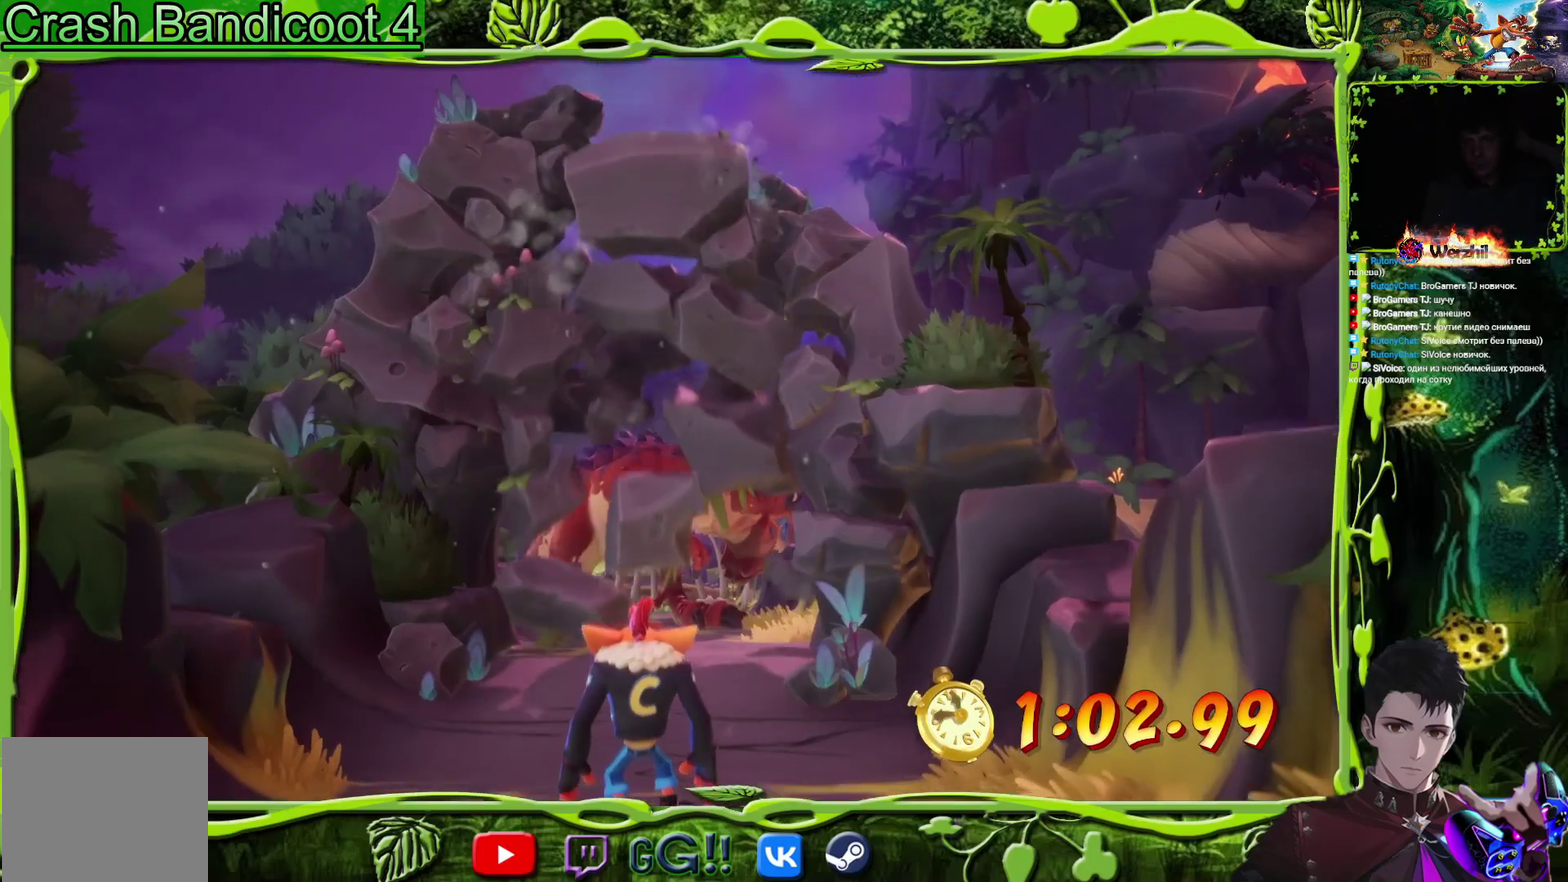
{"buttons": [], "events": []}
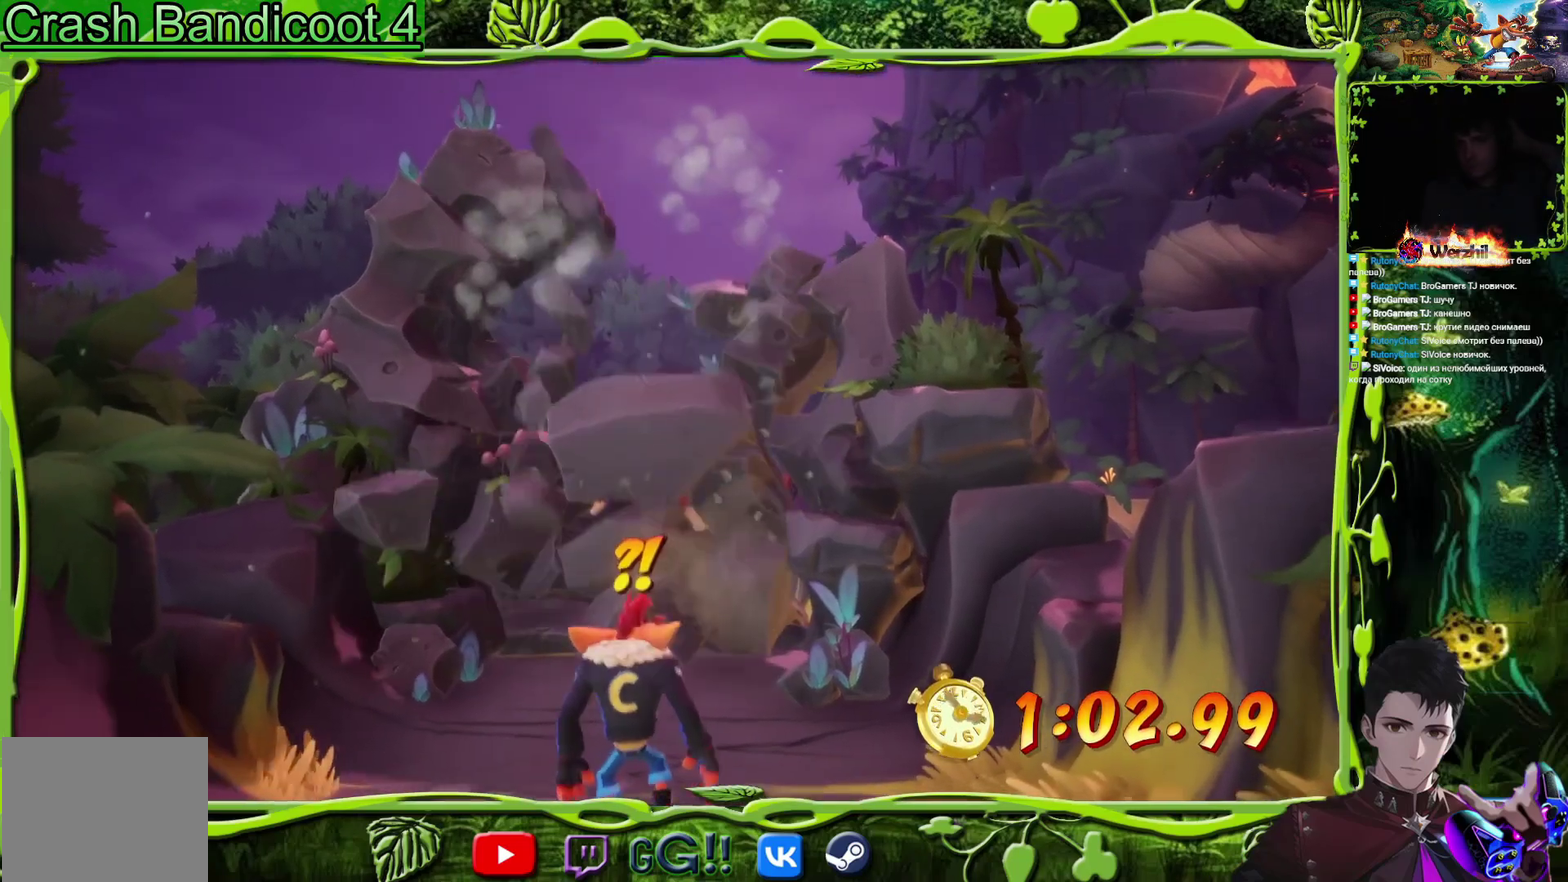
{"buttons": [], "events": []}
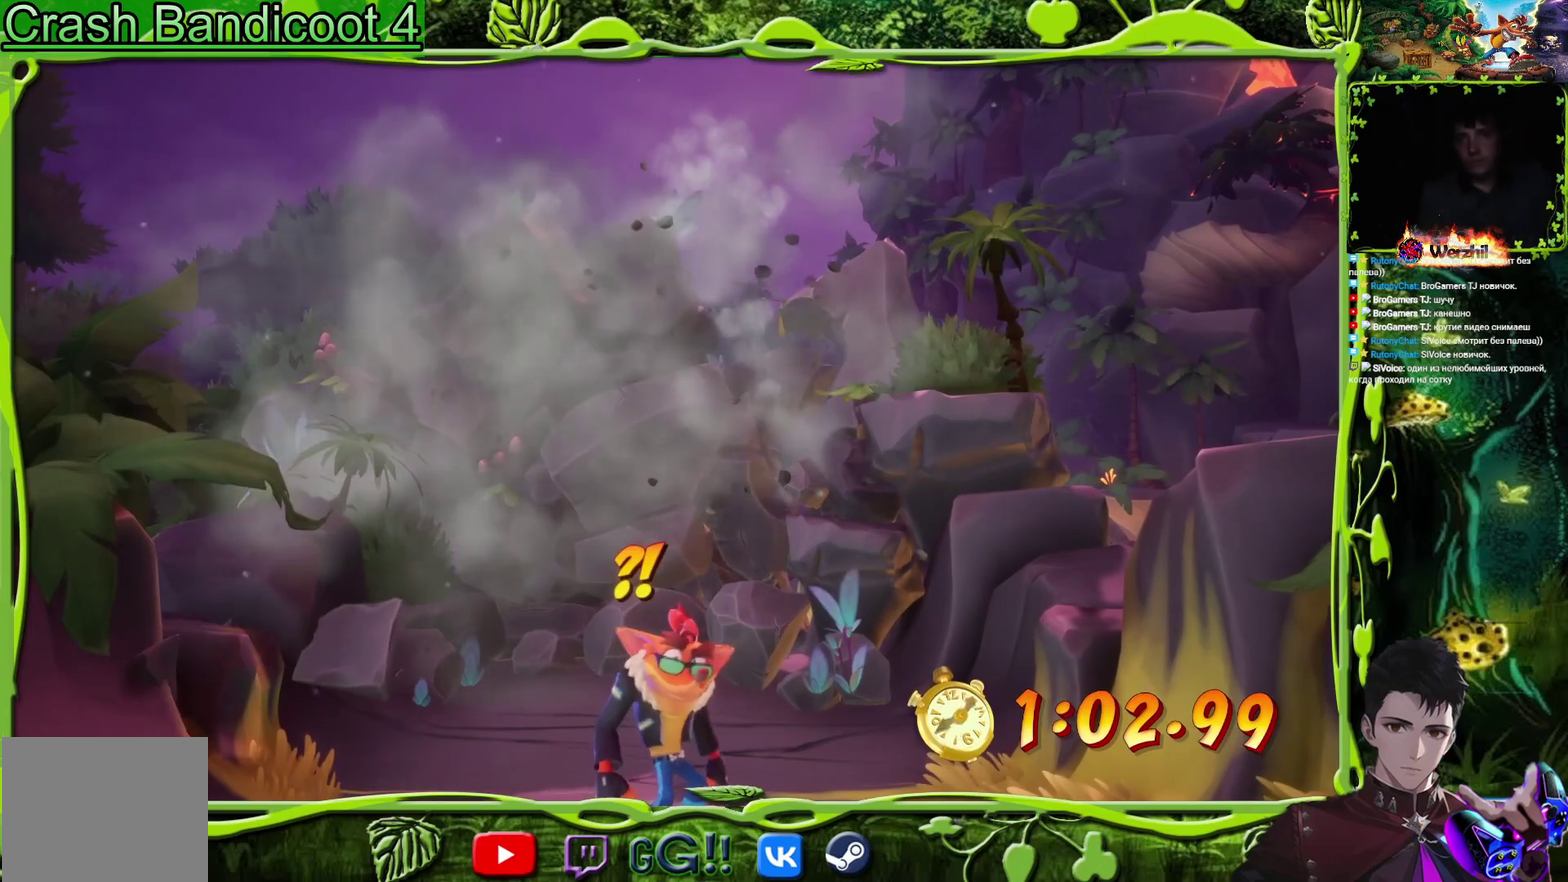
{"buttons": [], "events": [[150, "CROSS", "down"], [334, "CROSS", "up"]]}
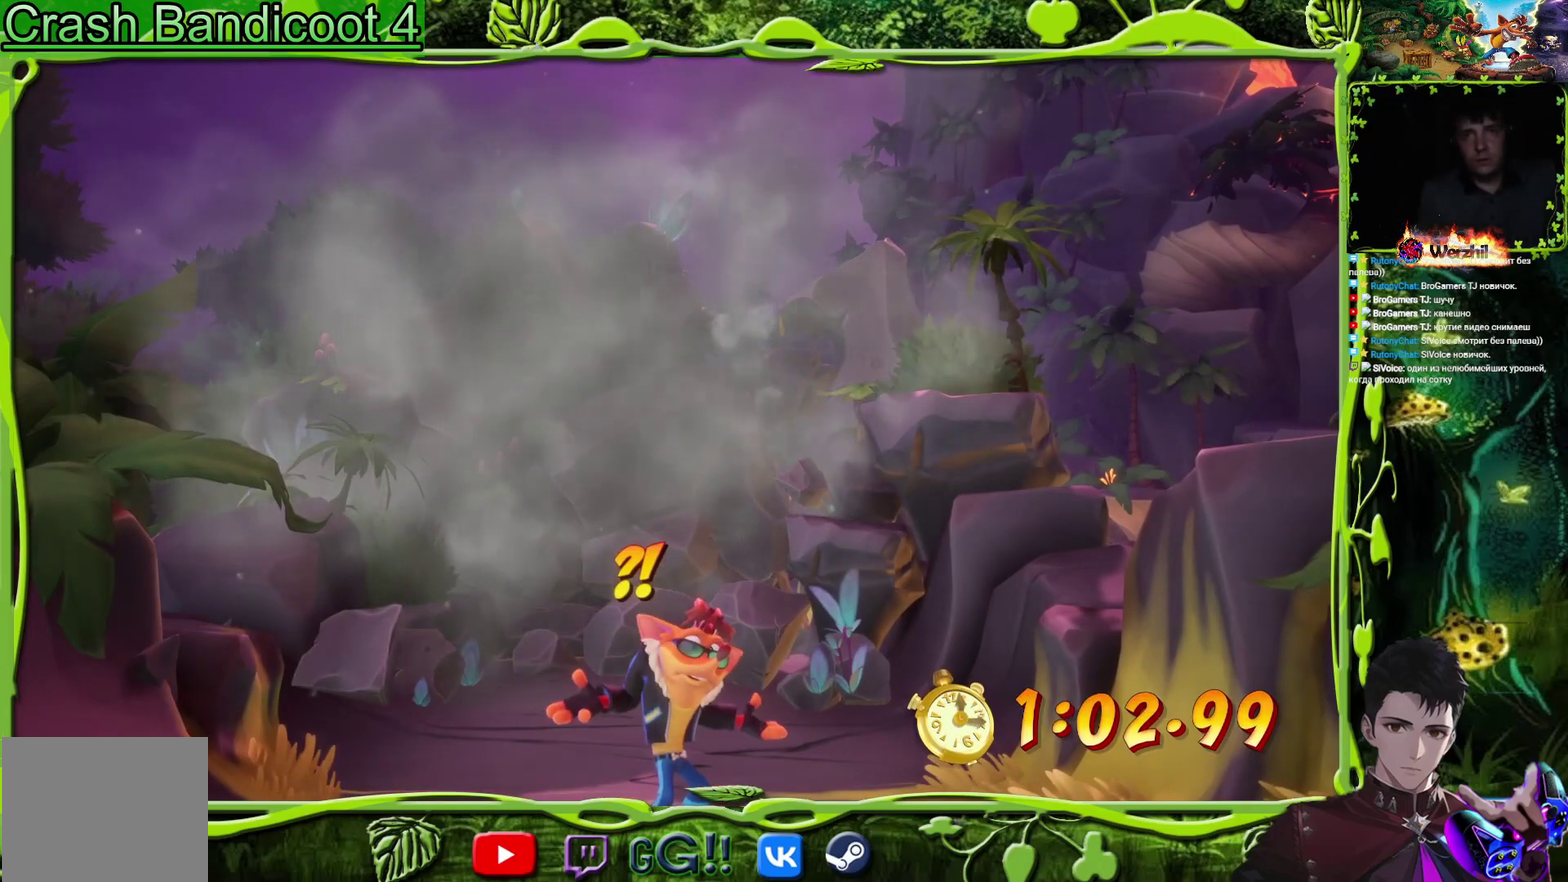
{"buttons": [], "events": []}
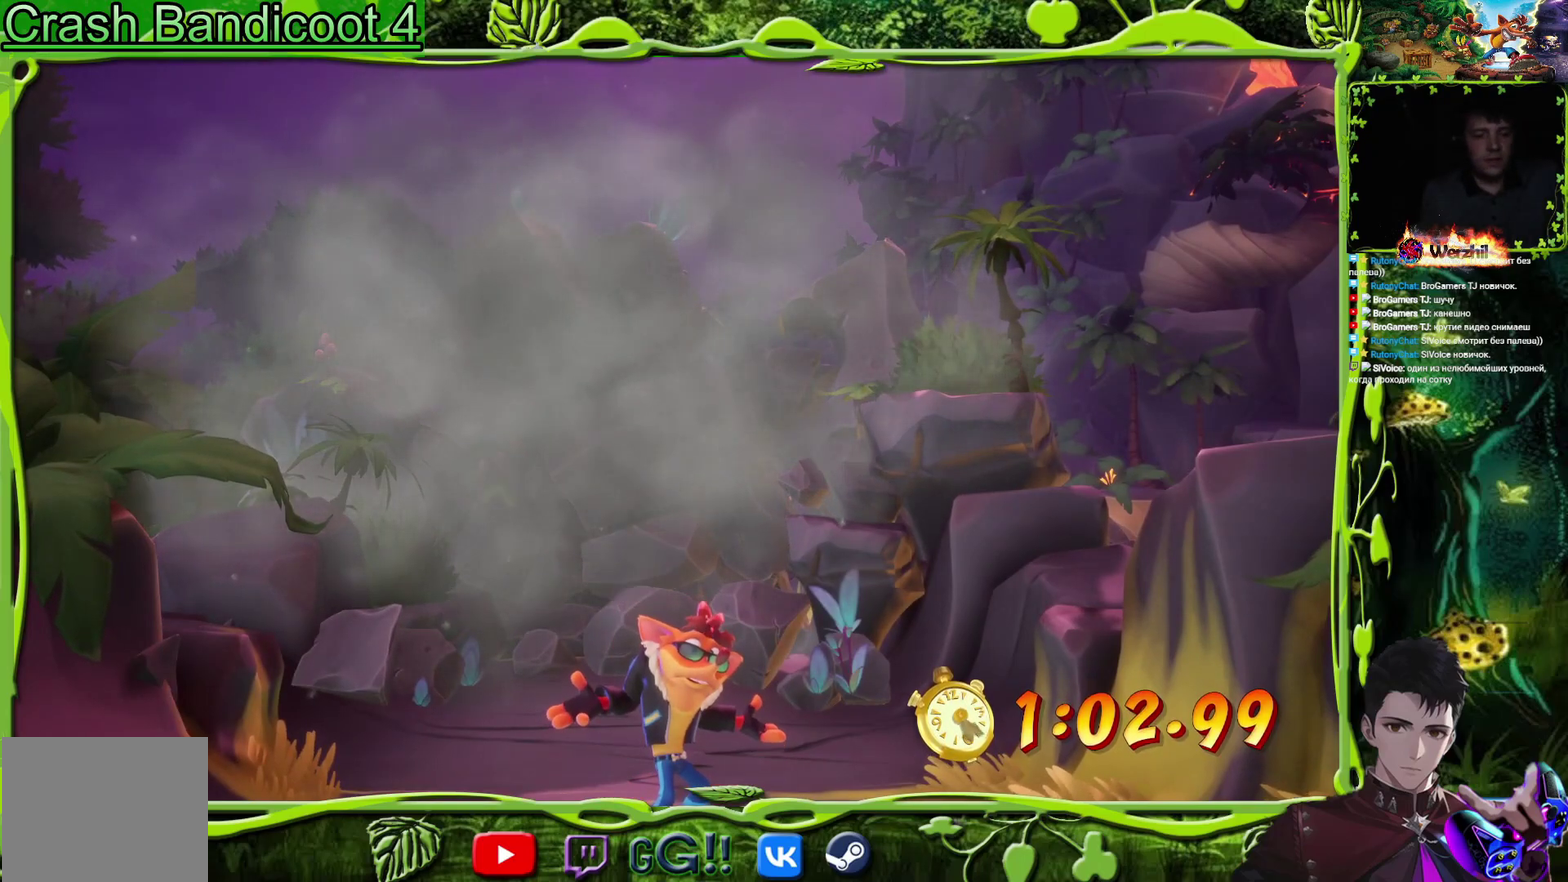
{"buttons": [], "events": [[150, "CROSS", "down"], [284, "CROSS", "up"]]}
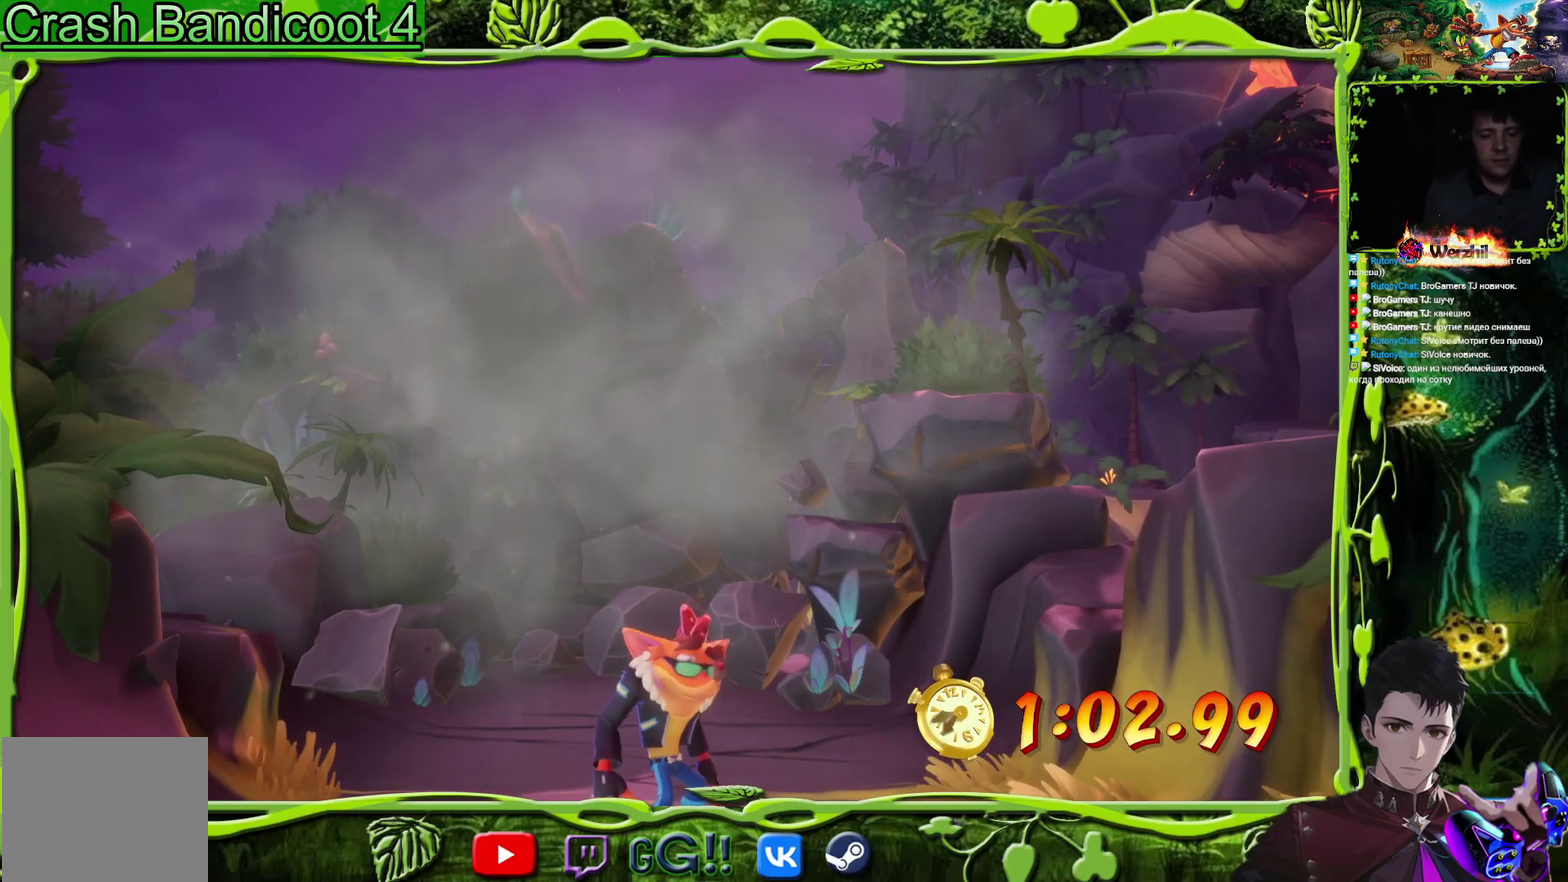
{"buttons": [], "events": []}
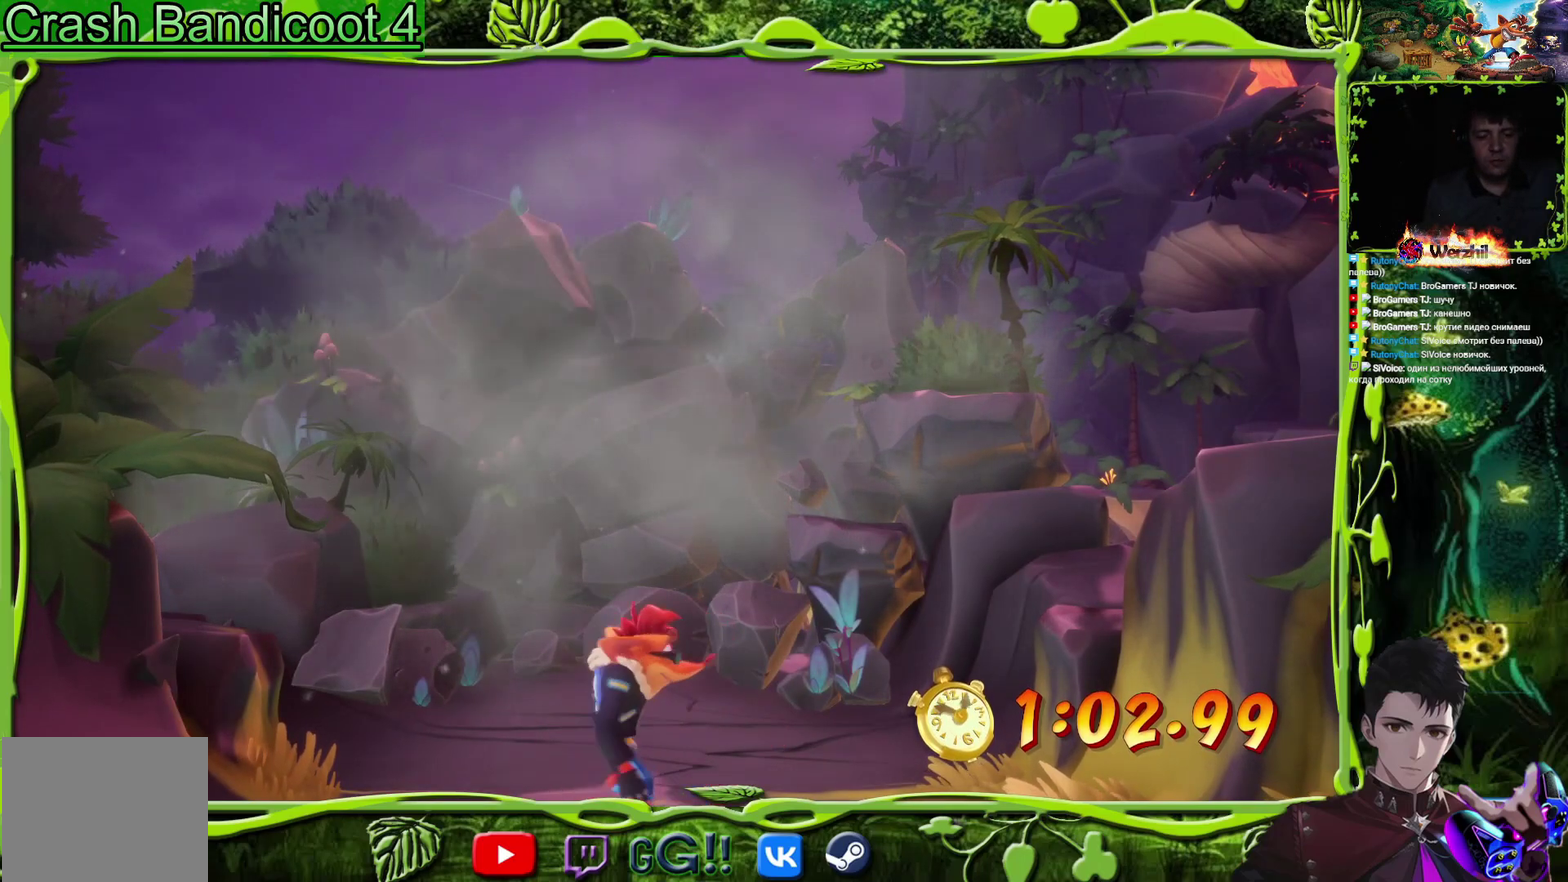
{"buttons": ["DPAD_DOWN", "DPAD_RIGHT"], "events": [[317, "DPAD_DOWN", "down"], [417, "DPAD_RIGHT", "down"]]}
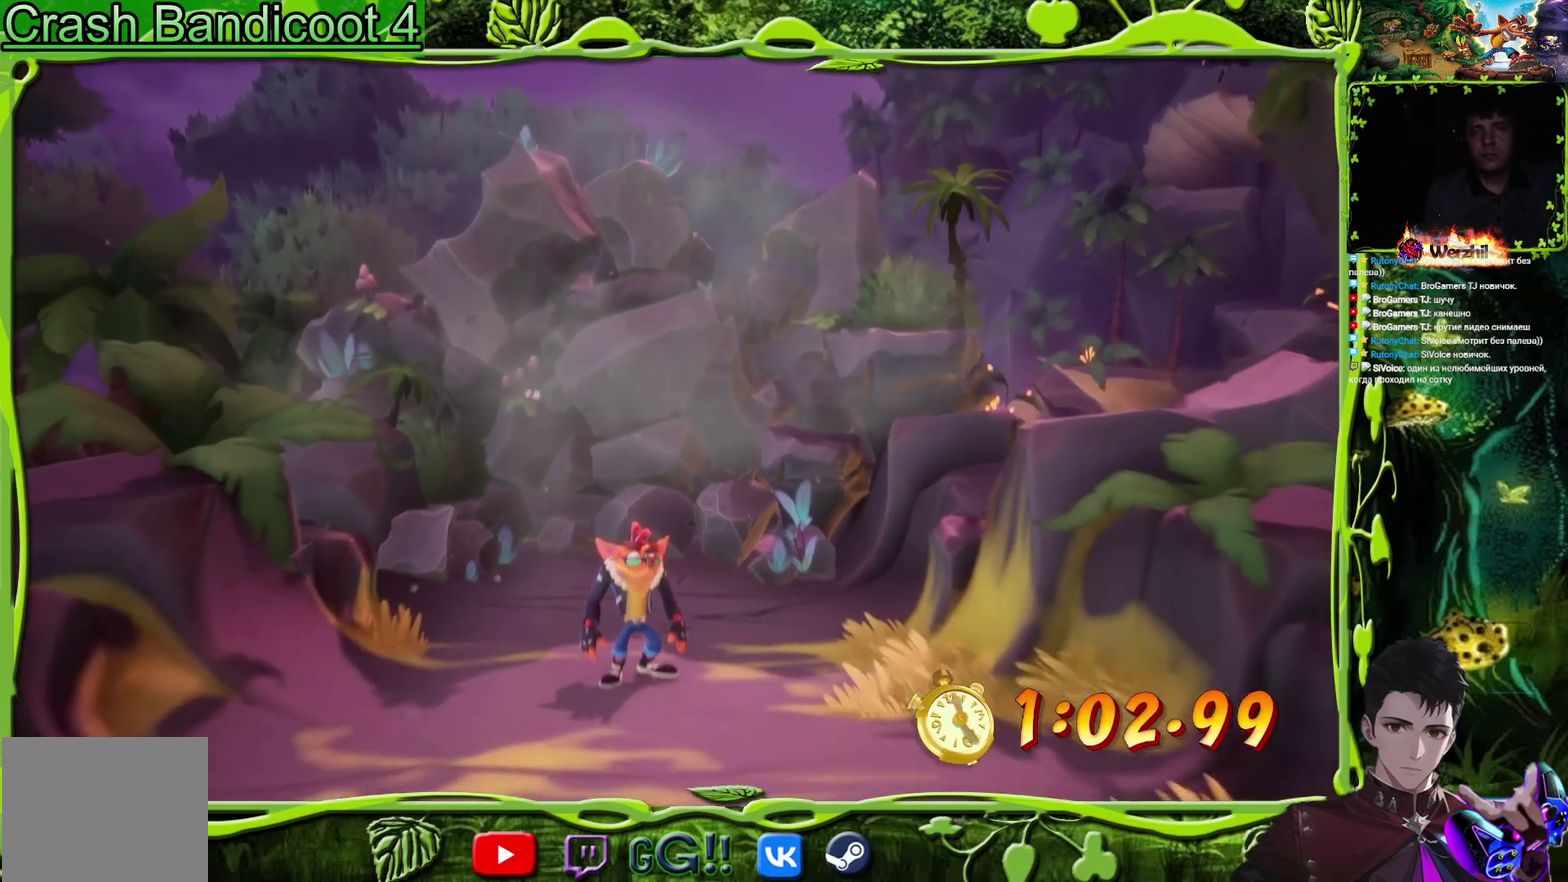
{"buttons": ["DPAD_DOWN"], "events": [[233, "DPAD_RIGHT", "up"]]}
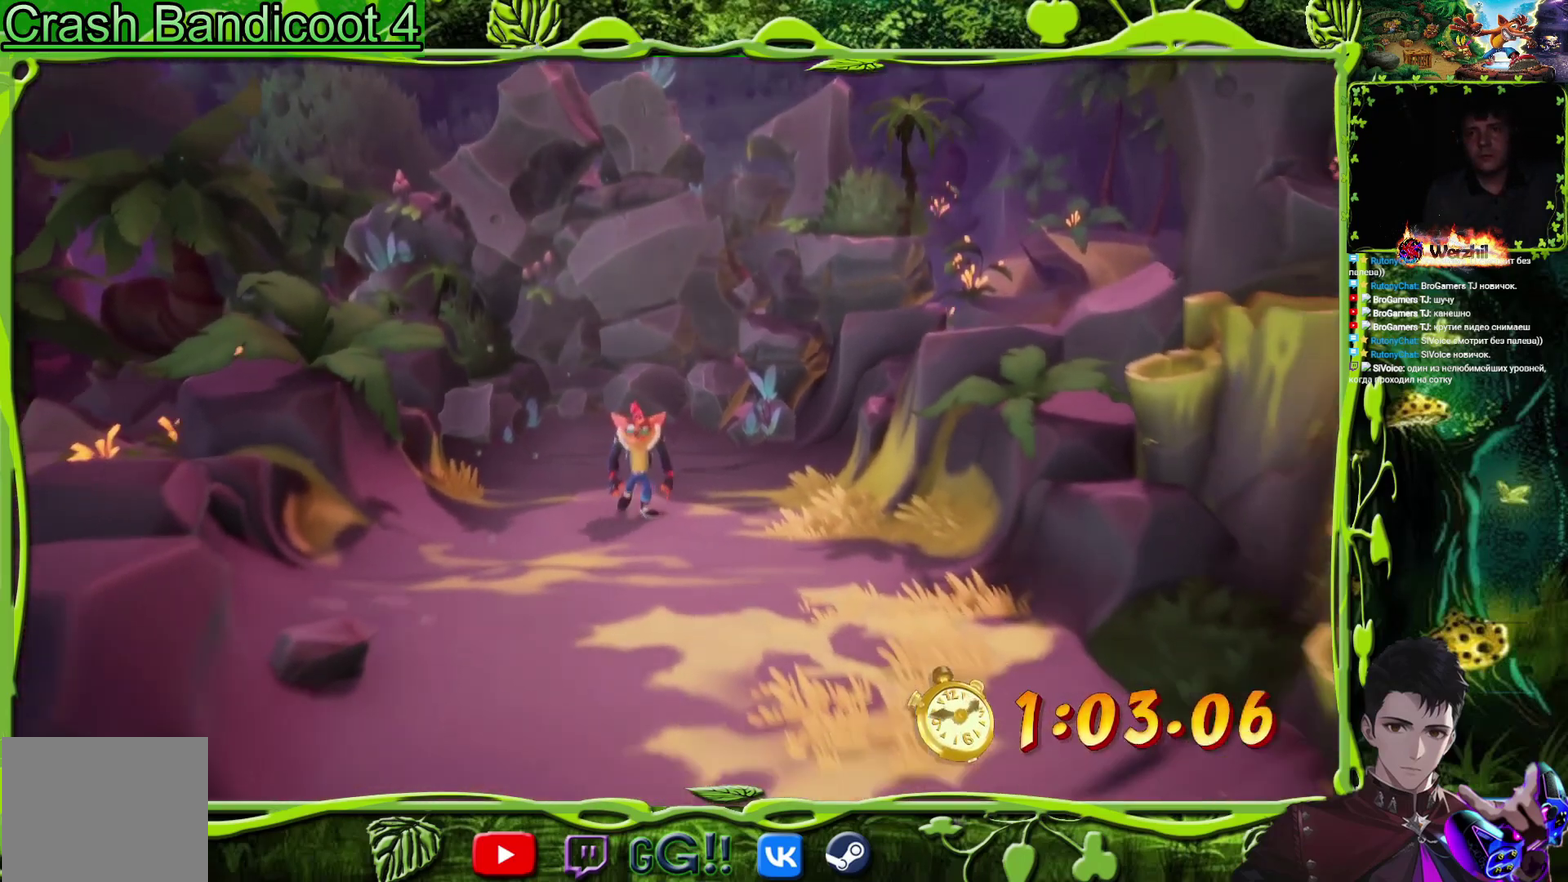
{"buttons": ["CIRCLE", "DPAD_DOWN"], "events": [[200, "DPAD_RIGHT", "down"], [367, "DPAD_RIGHT", "up"], [434, "CIRCLE", "down"]]}
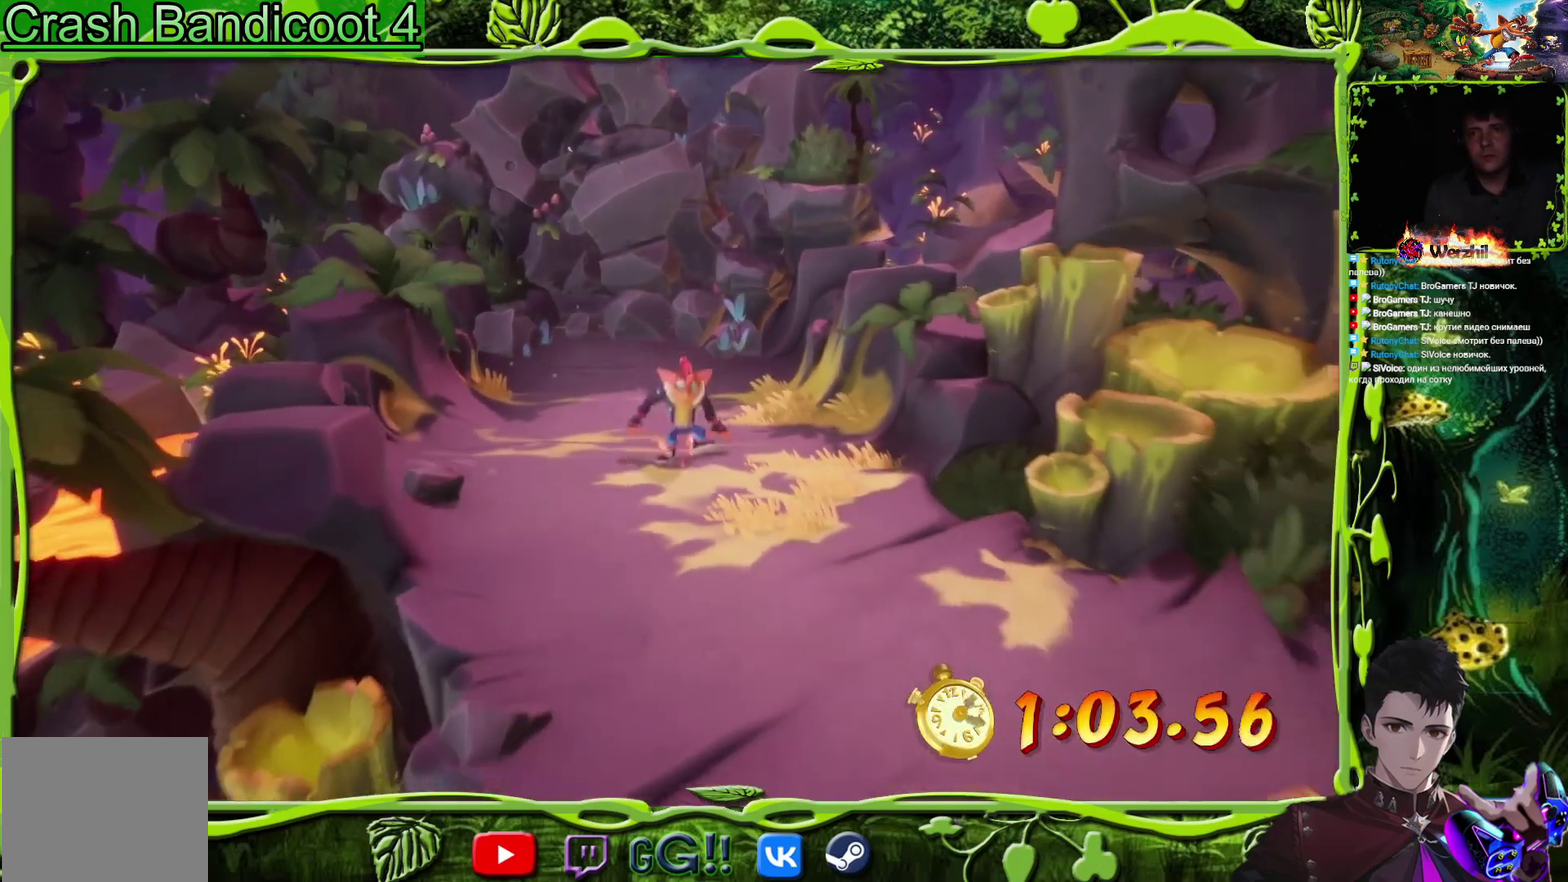
{"buttons": ["SQUARE", "DPAD_DOWN", "DPAD_RIGHT"], "events": [[16, "CIRCLE", "up"], [150, "DPAD_RIGHT", "down"], [150, "SQUARE", "down"], [283, "SQUARE", "up"], [467, "SQUARE", "down"]]}
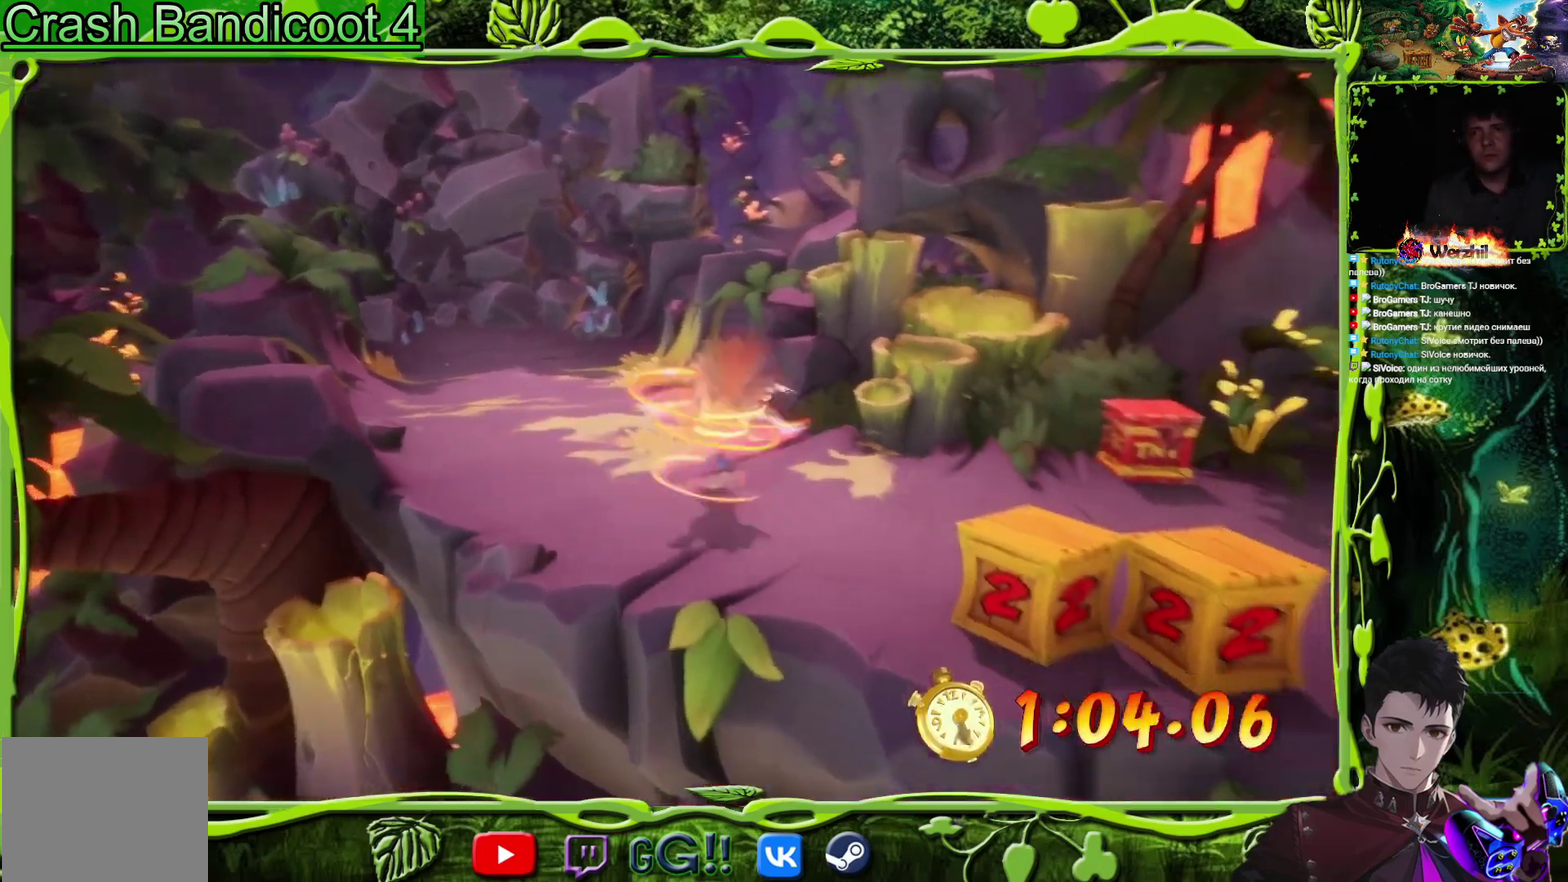
{"buttons": ["DPAD_UP", "DPAD_RIGHT"], "events": [[117, "SQUARE", "up"], [317, "SQUARE", "down"], [417, "DPAD_DOWN", "up"], [451, "SQUARE", "up"], [501, "DPAD_UP", "down"]]}
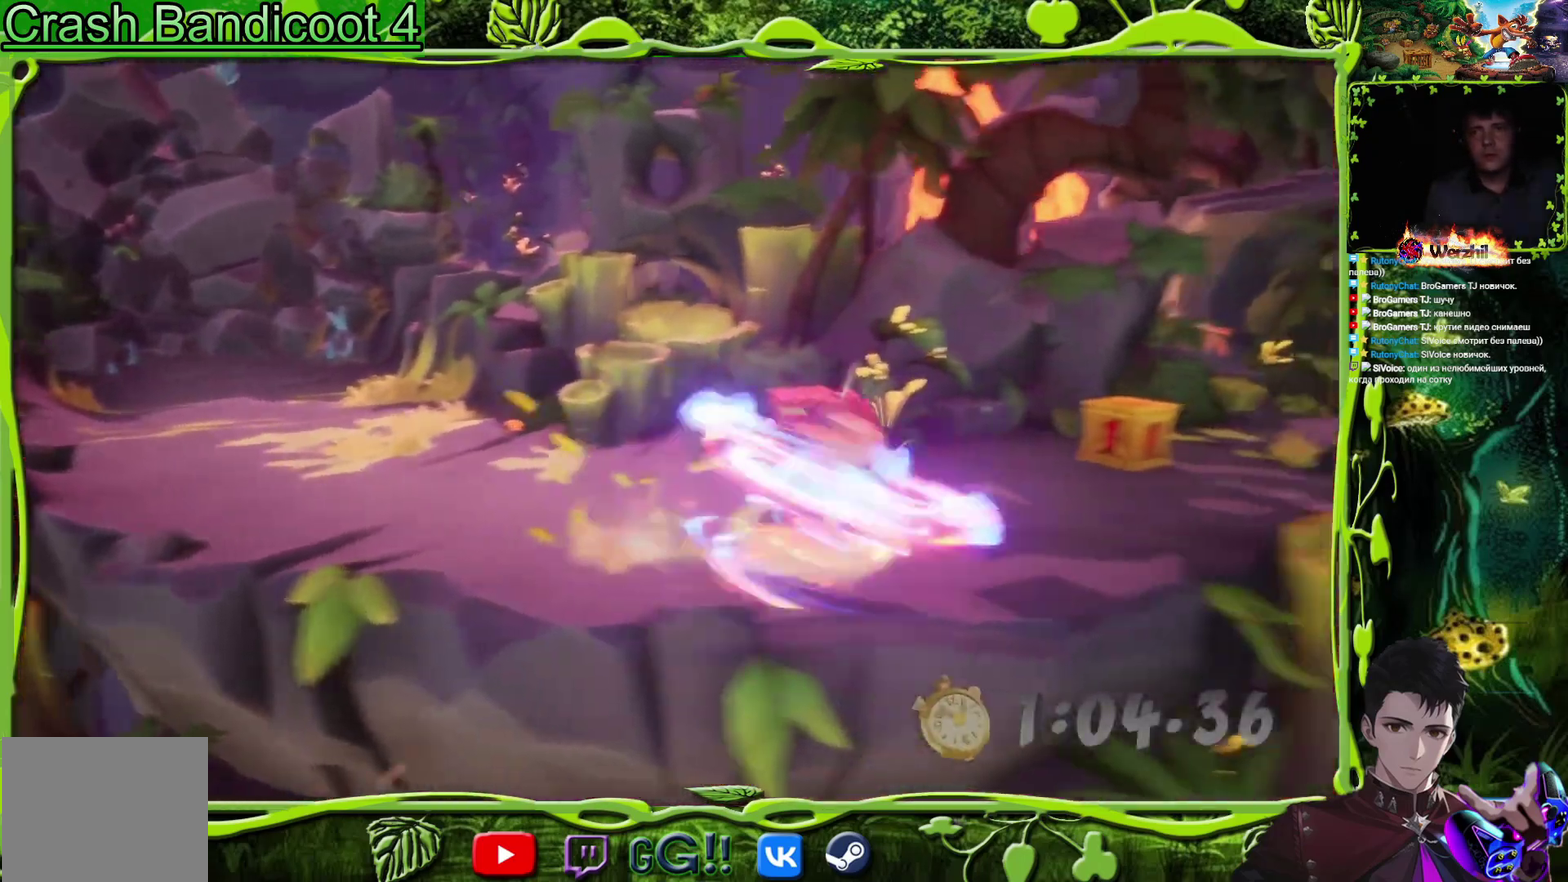
{"buttons": ["SQUARE", "DPAD_UP", "DPAD_RIGHT"], "events": [[217, "CIRCLE", "down"], [317, "CIRCLE", "up"], [450, "SQUARE", "down"]]}
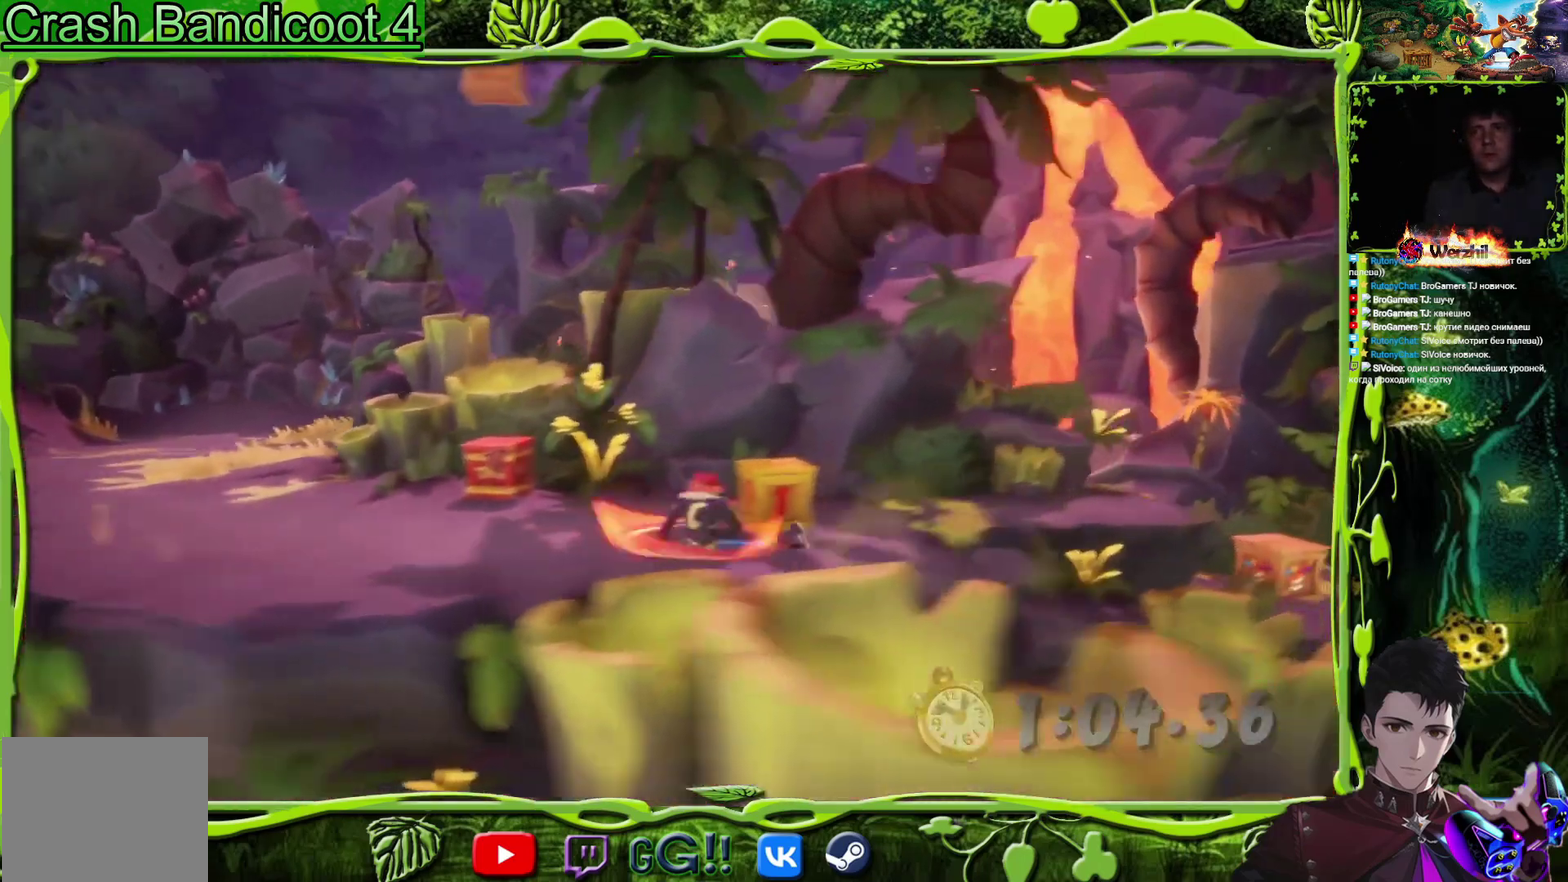
{"buttons": ["SQUARE", "DPAD_RIGHT"], "events": [[134, "SQUARE", "up"], [217, "DPAD_UP", "up"], [334, "SQUARE", "down"]]}
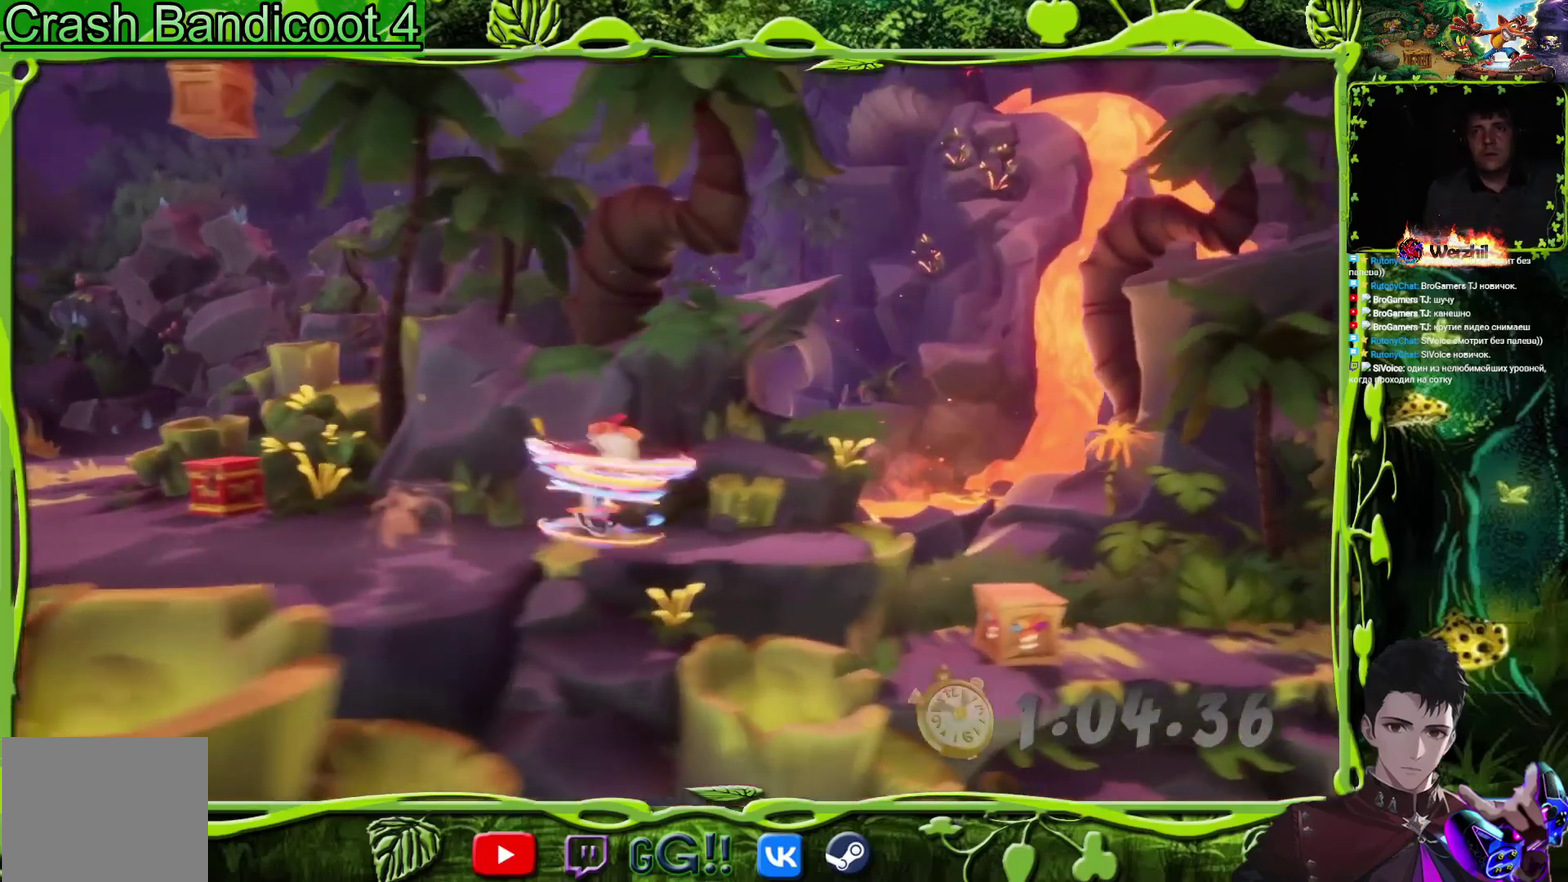
{"buttons": ["DPAD_RIGHT"], "events": [[16, "SQUARE", "up"], [350, "SQUARE", "down"], [484, "SQUARE", "up"]]}
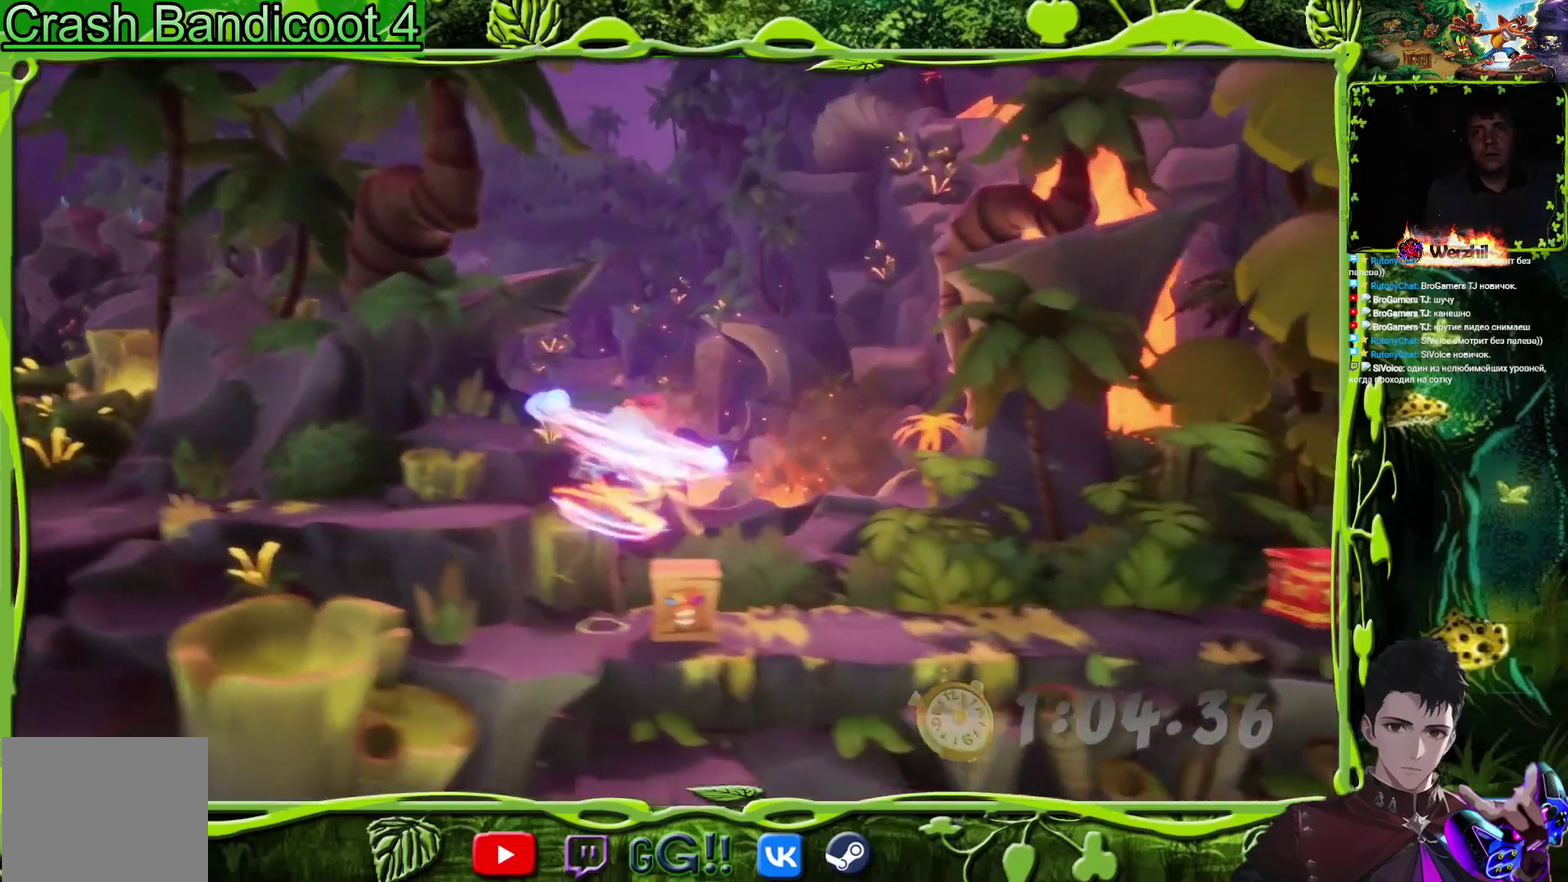
{"buttons": ["DPAD_LEFT"], "events": [[250, "DPAD_LEFT", "down"], [250, "DPAD_RIGHT", "up"]]}
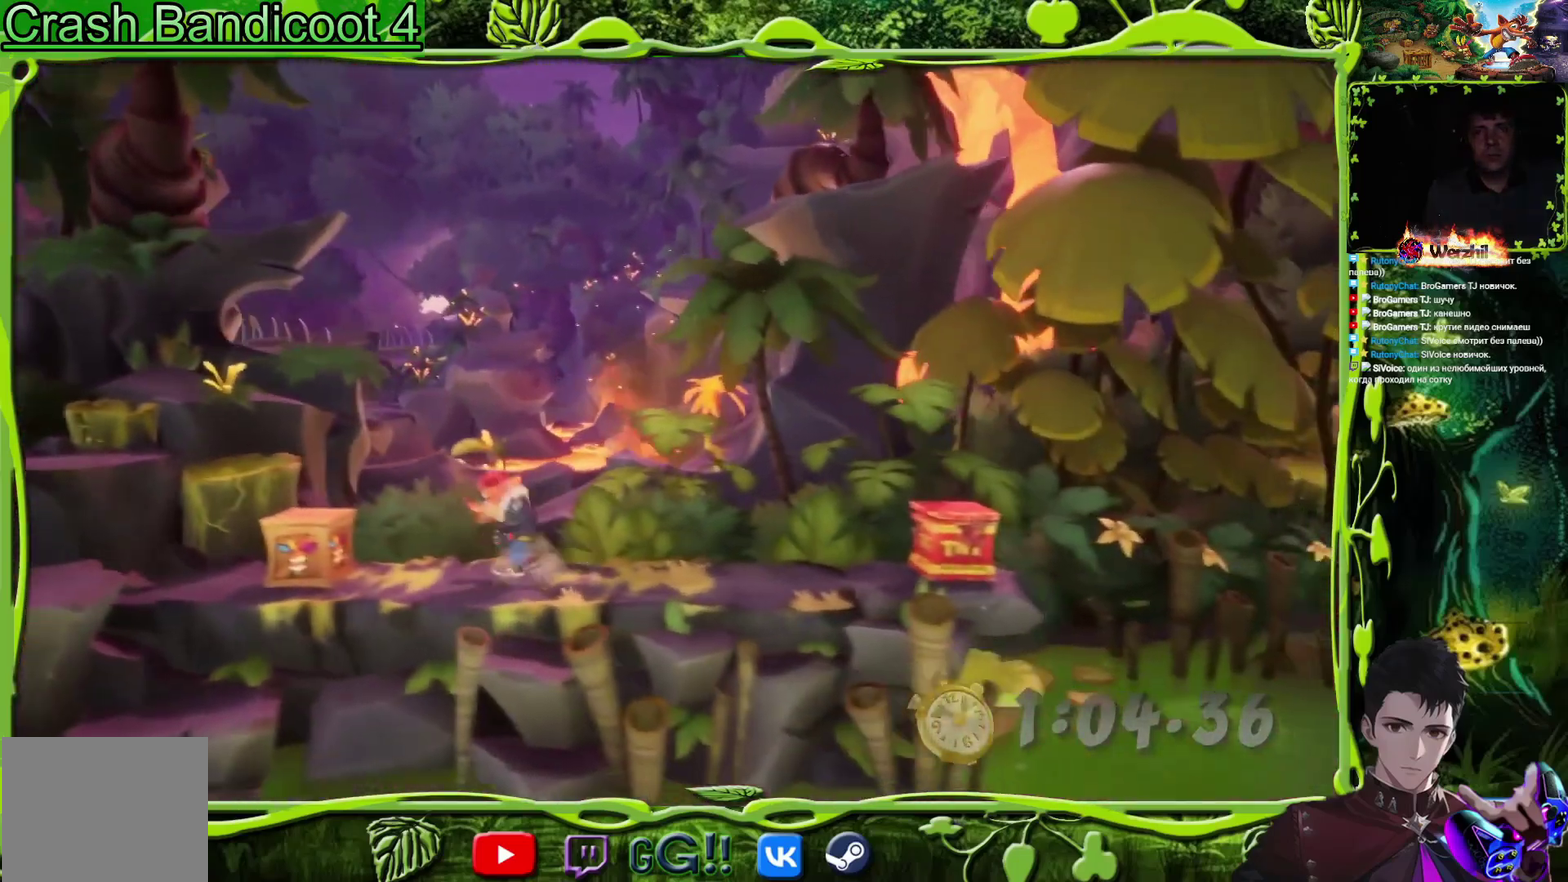
{"buttons": ["CIRCLE", "DPAD_RIGHT"], "events": [[217, "SQUARE", "down"], [283, "DPAD_LEFT", "up"], [283, "DPAD_RIGHT", "down"], [300, "SQUARE", "up"], [417, "CIRCLE", "down"]]}